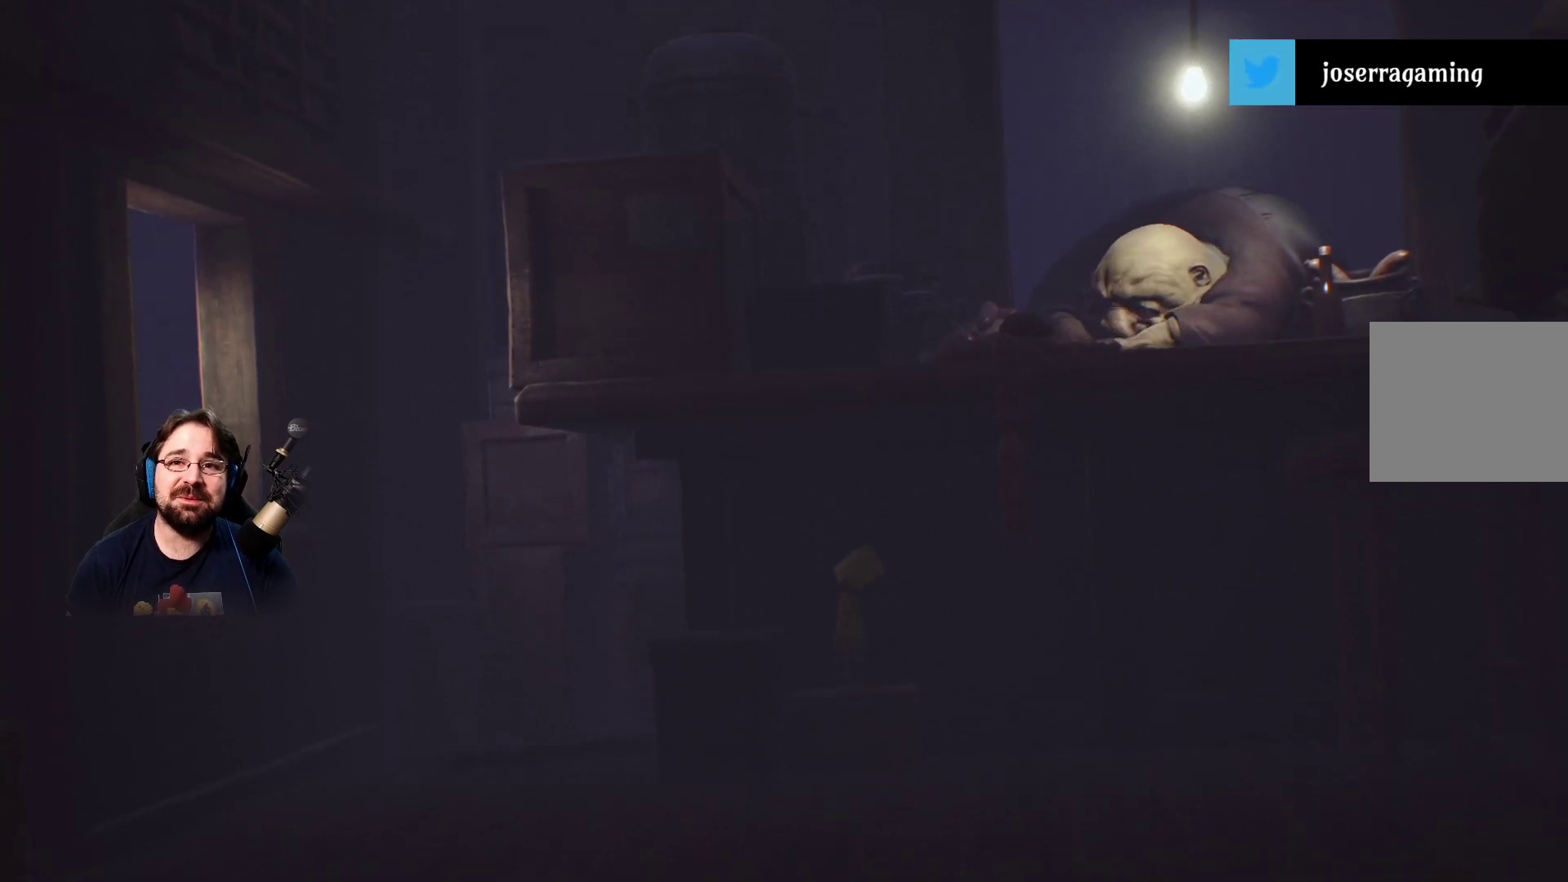
Gameplay with a controller (PlayStation layout); each line is a JSON object with the inputs held at the frame after it. "events" lists button and stick changes between this image and that frame as [ms after this image, input, new state], when the widget could be followed in between.
{"buttons": [], "left_stick": "down-right", "right_stick": "center", "events": [[167, "left_stick", "down"], [433, "left_stick", "down-right"]]}
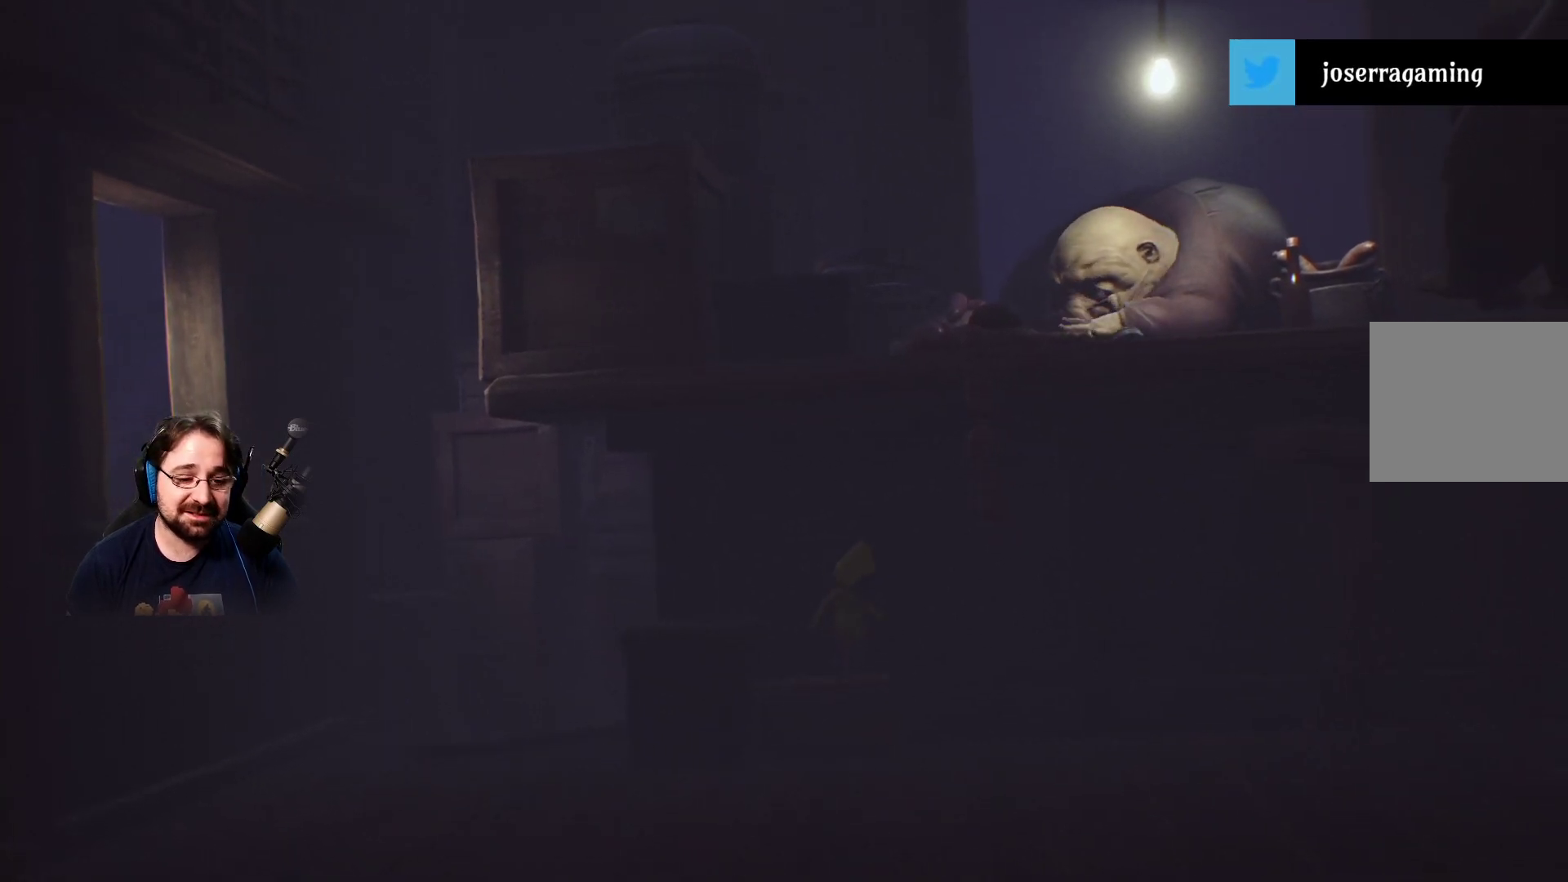
{"buttons": [], "left_stick": "down-right", "right_stick": "center", "events": []}
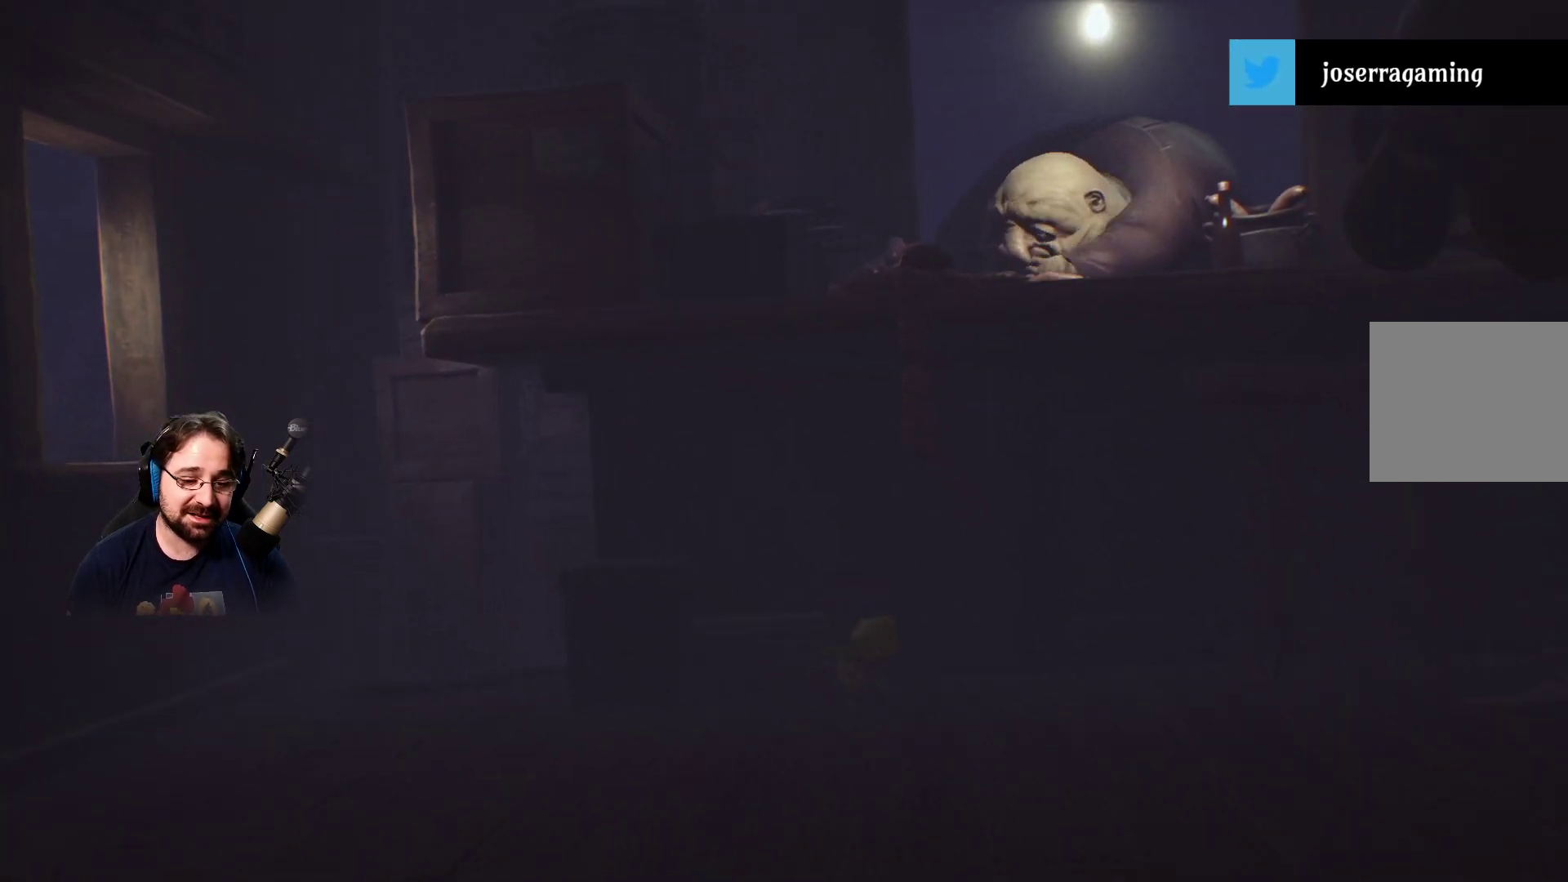
{"buttons": [], "left_stick": "down-right", "right_stick": "center", "events": []}
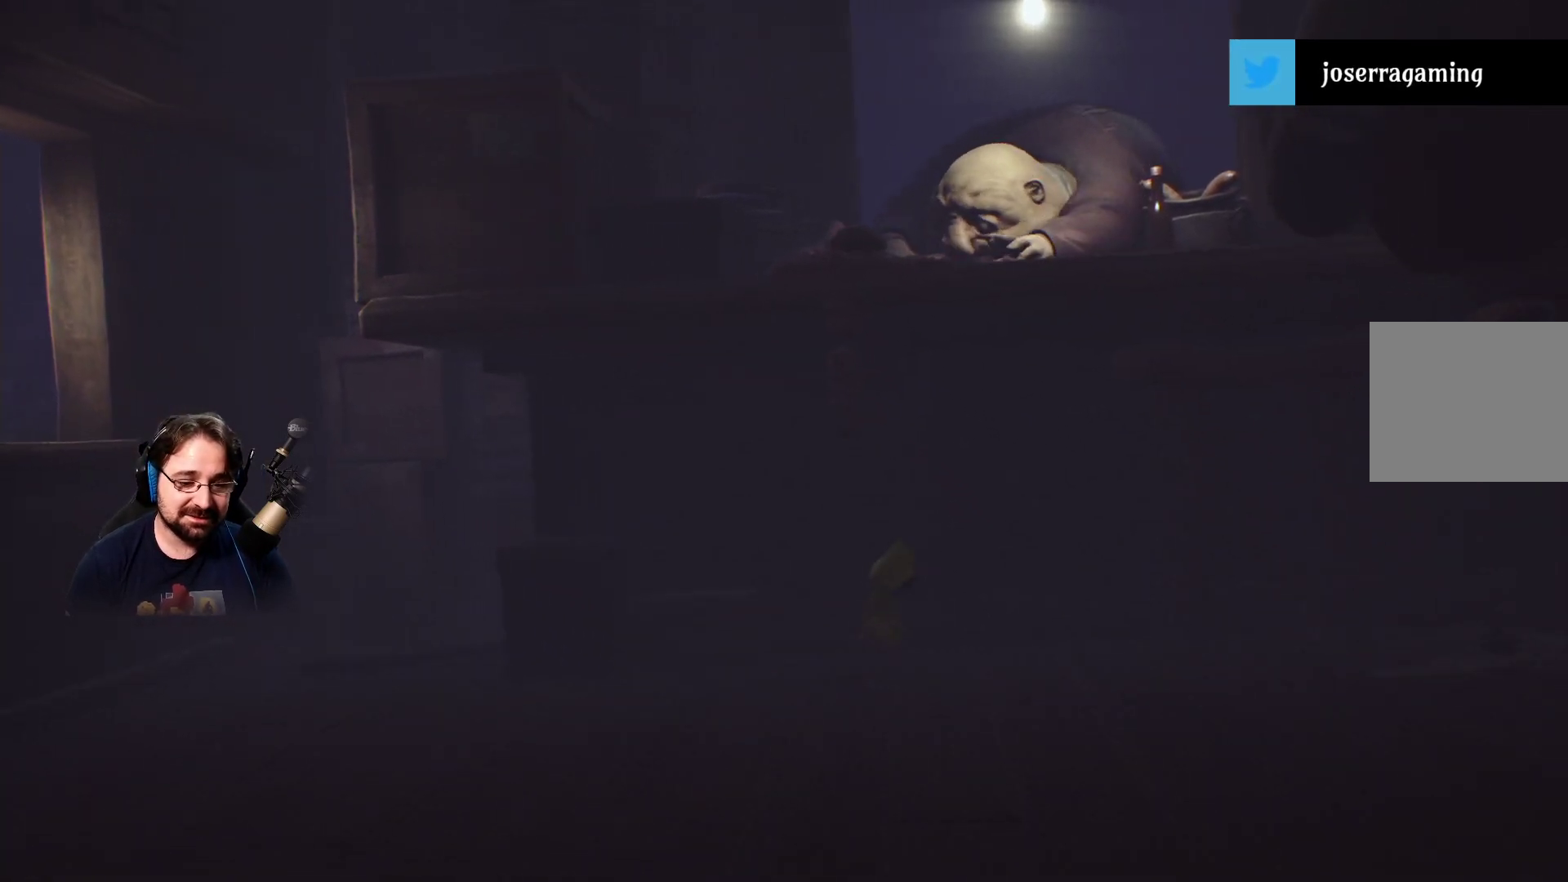
{"buttons": [], "left_stick": "down-right", "right_stick": "center", "events": []}
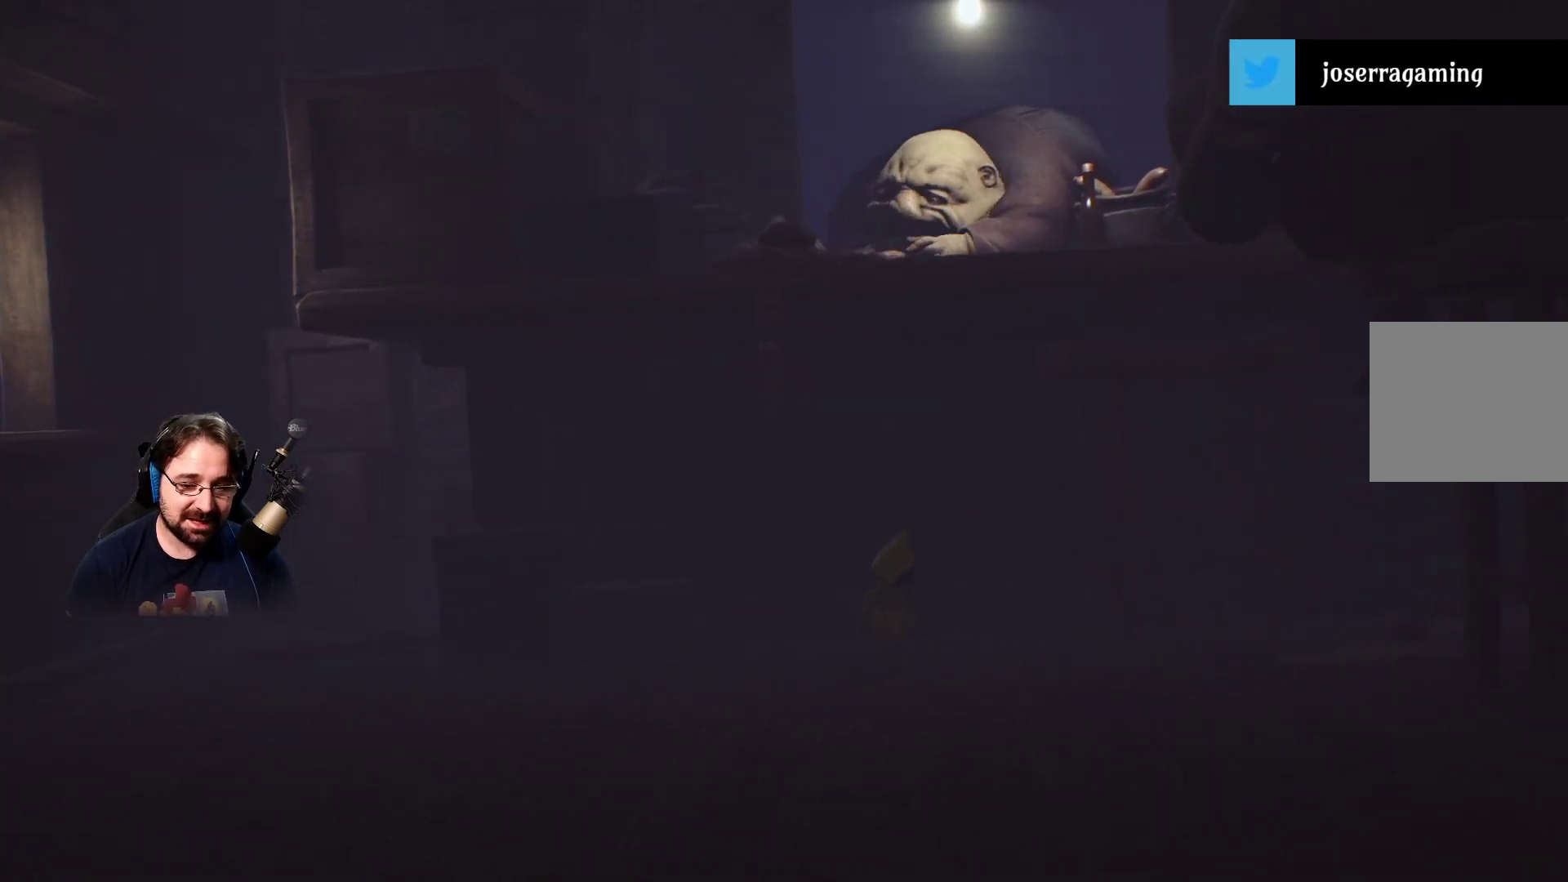
{"buttons": [], "left_stick": "down-right", "right_stick": "center", "events": []}
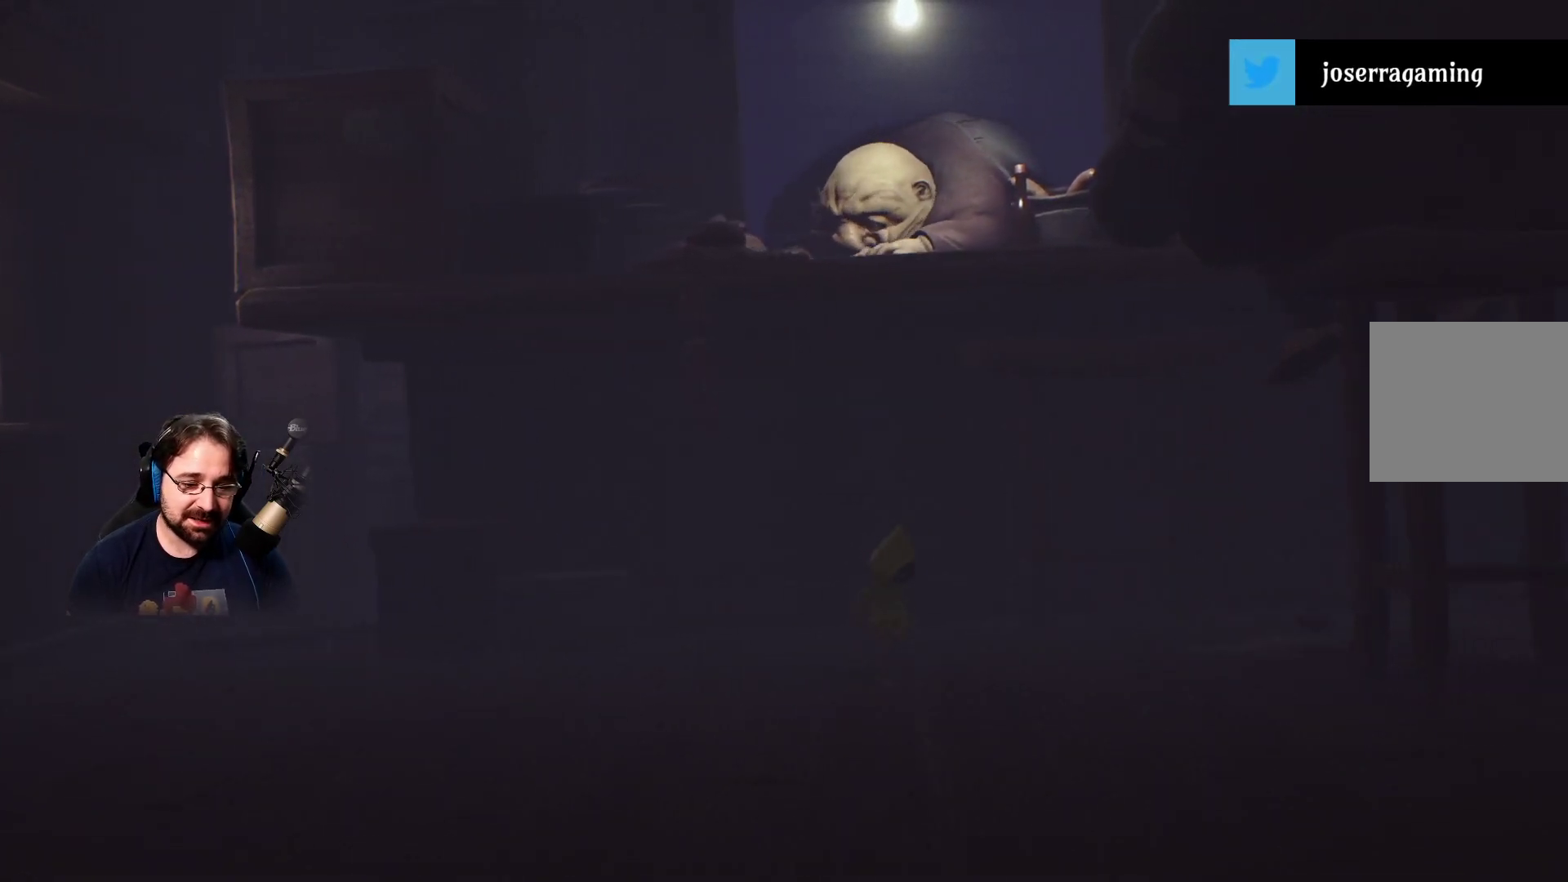
{"buttons": ["SQUARE"], "left_stick": "down-right", "right_stick": "center", "events": [[133, "SQUARE", "down"]]}
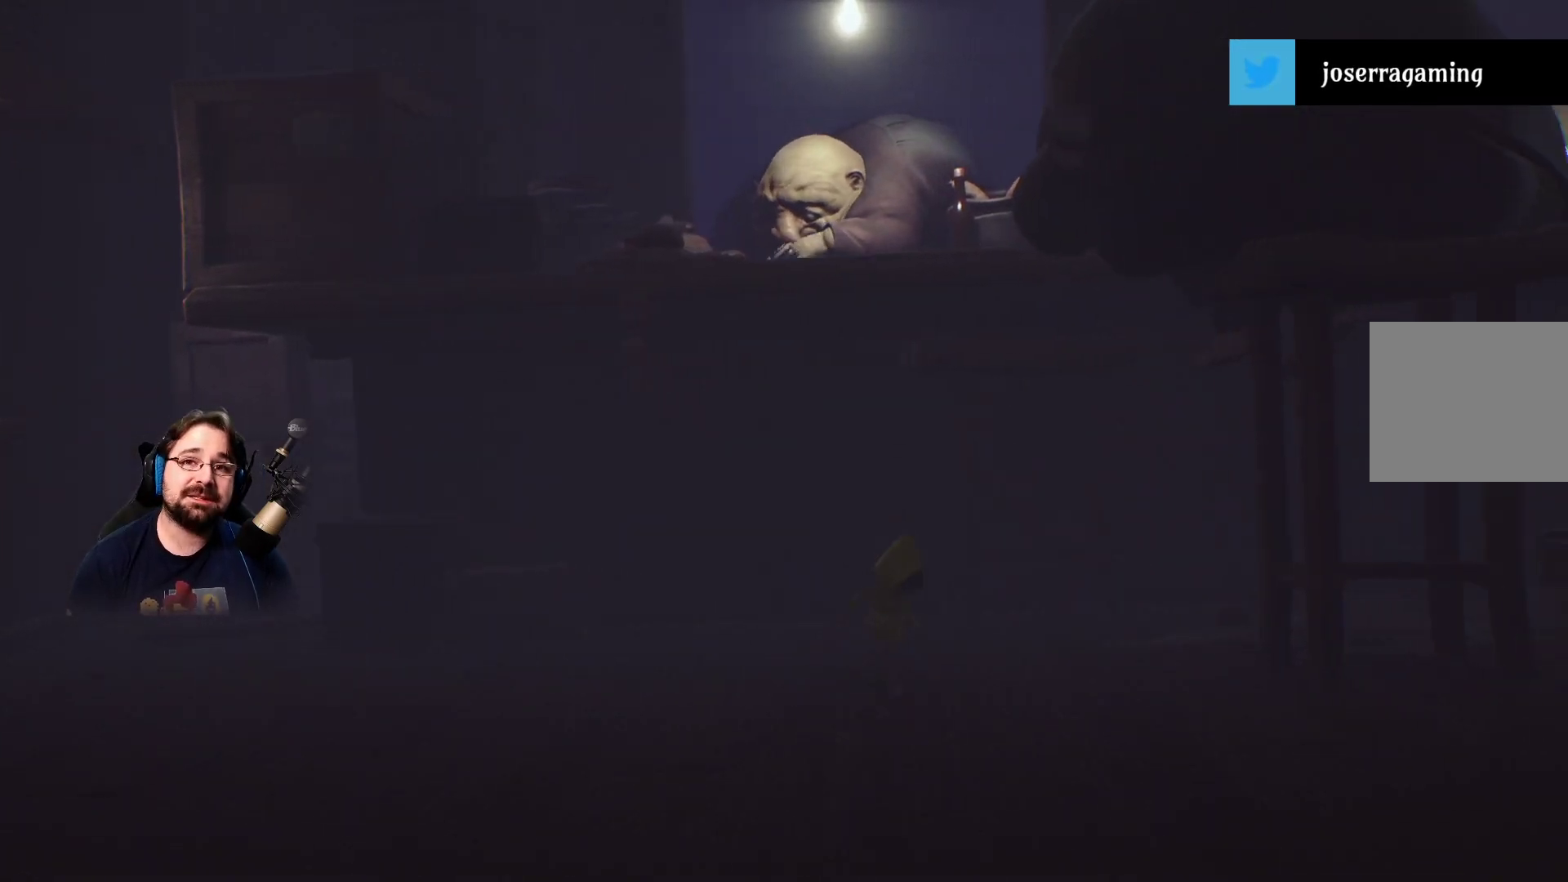
{"buttons": ["SQUARE"], "left_stick": "down-right", "right_stick": "center", "events": []}
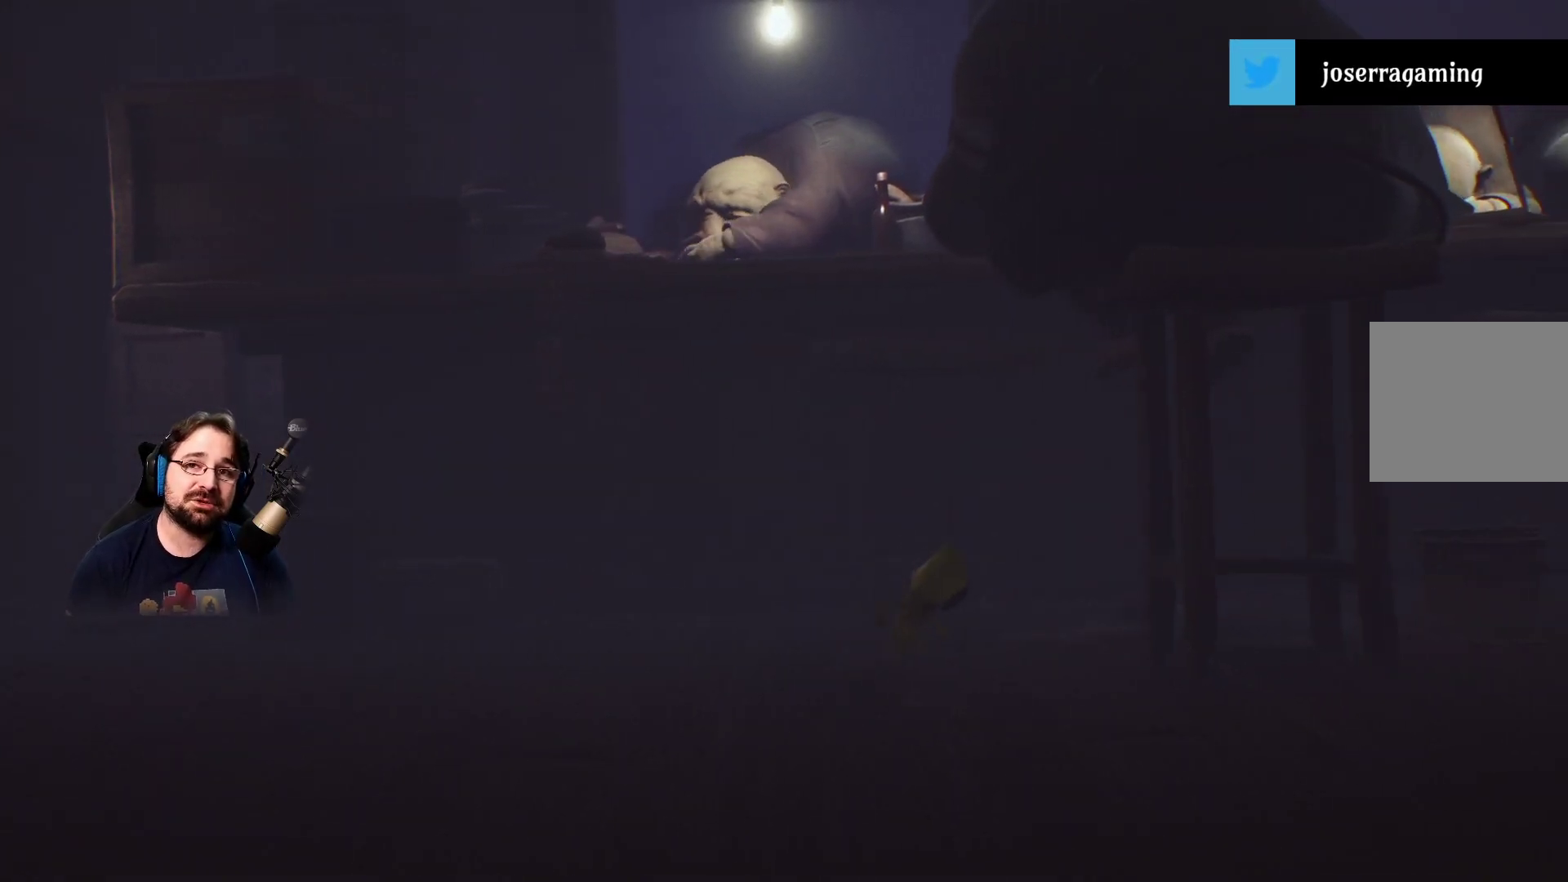
{"buttons": ["SQUARE"], "left_stick": "down-right", "right_stick": "center", "events": []}
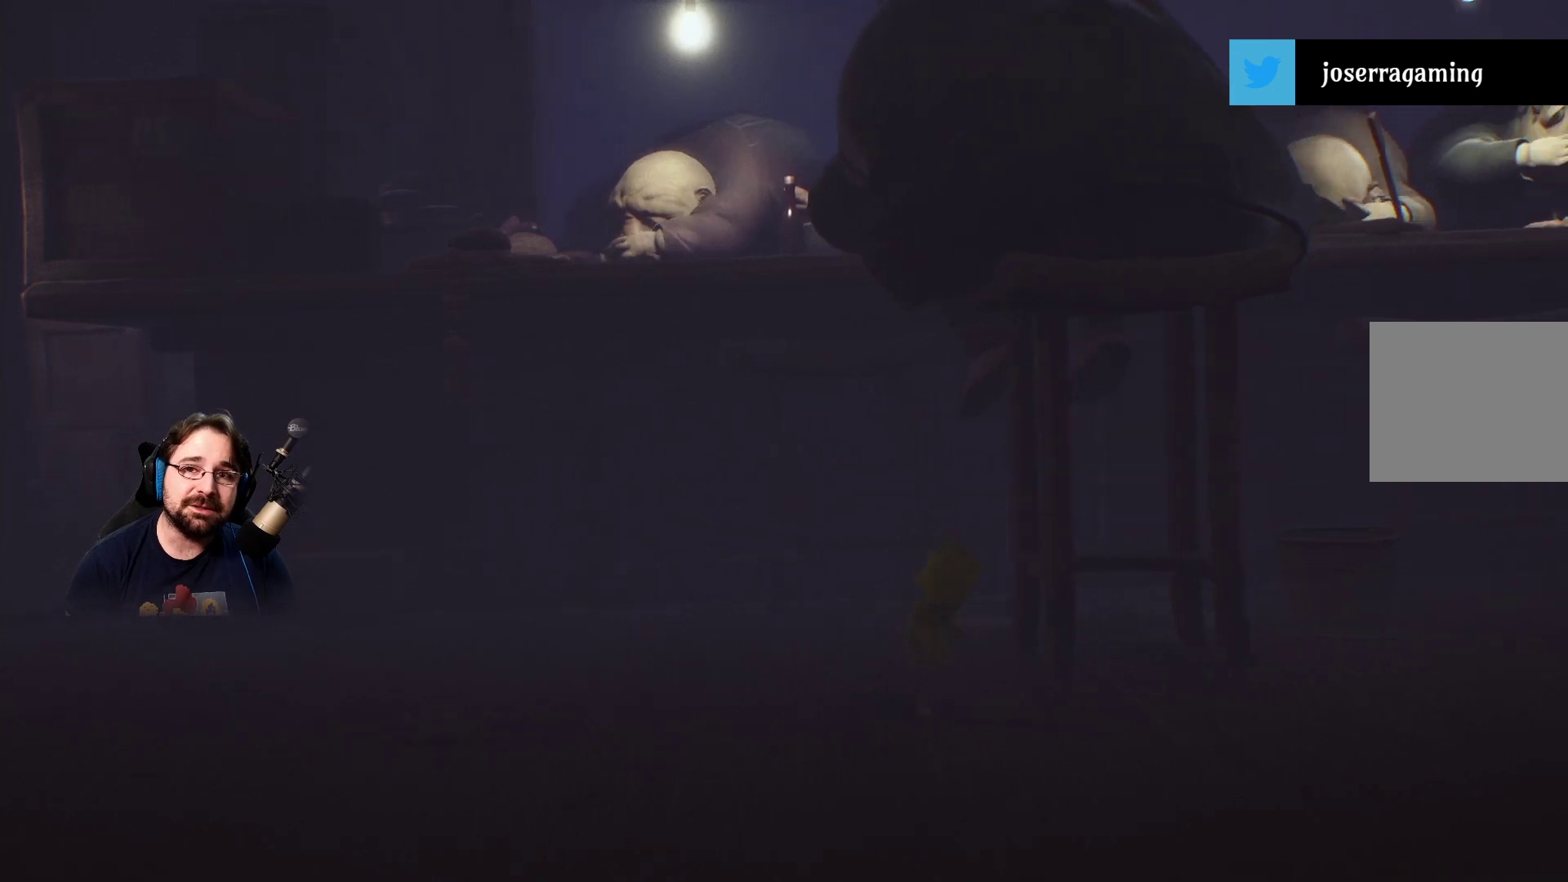
{"buttons": ["SQUARE"], "left_stick": "down-right", "right_stick": "center", "events": []}
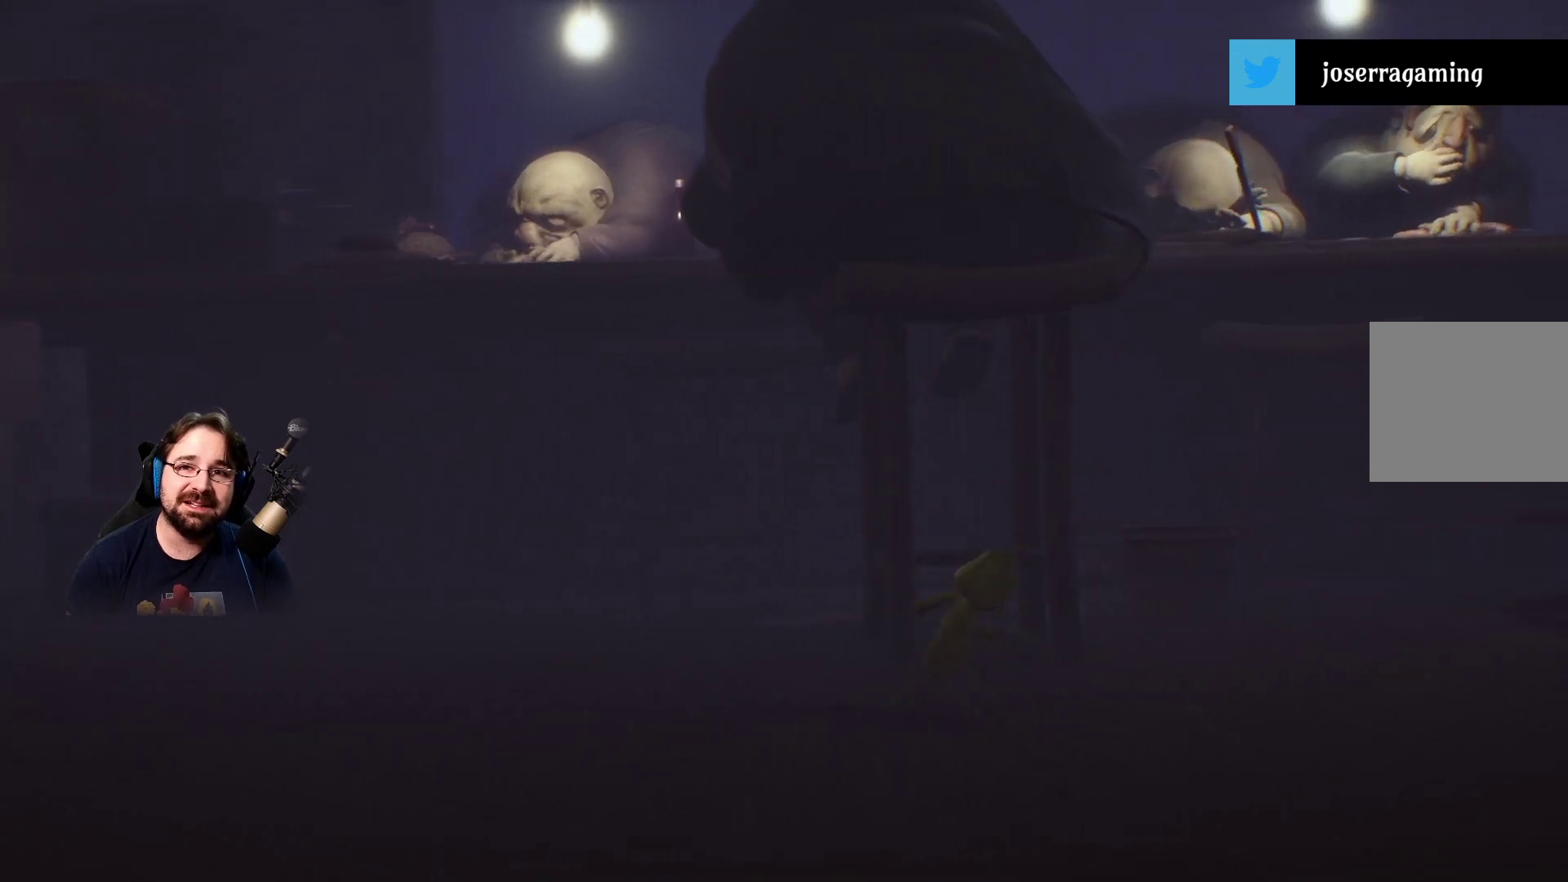
{"buttons": ["SQUARE"], "left_stick": "down-right", "right_stick": "center", "events": []}
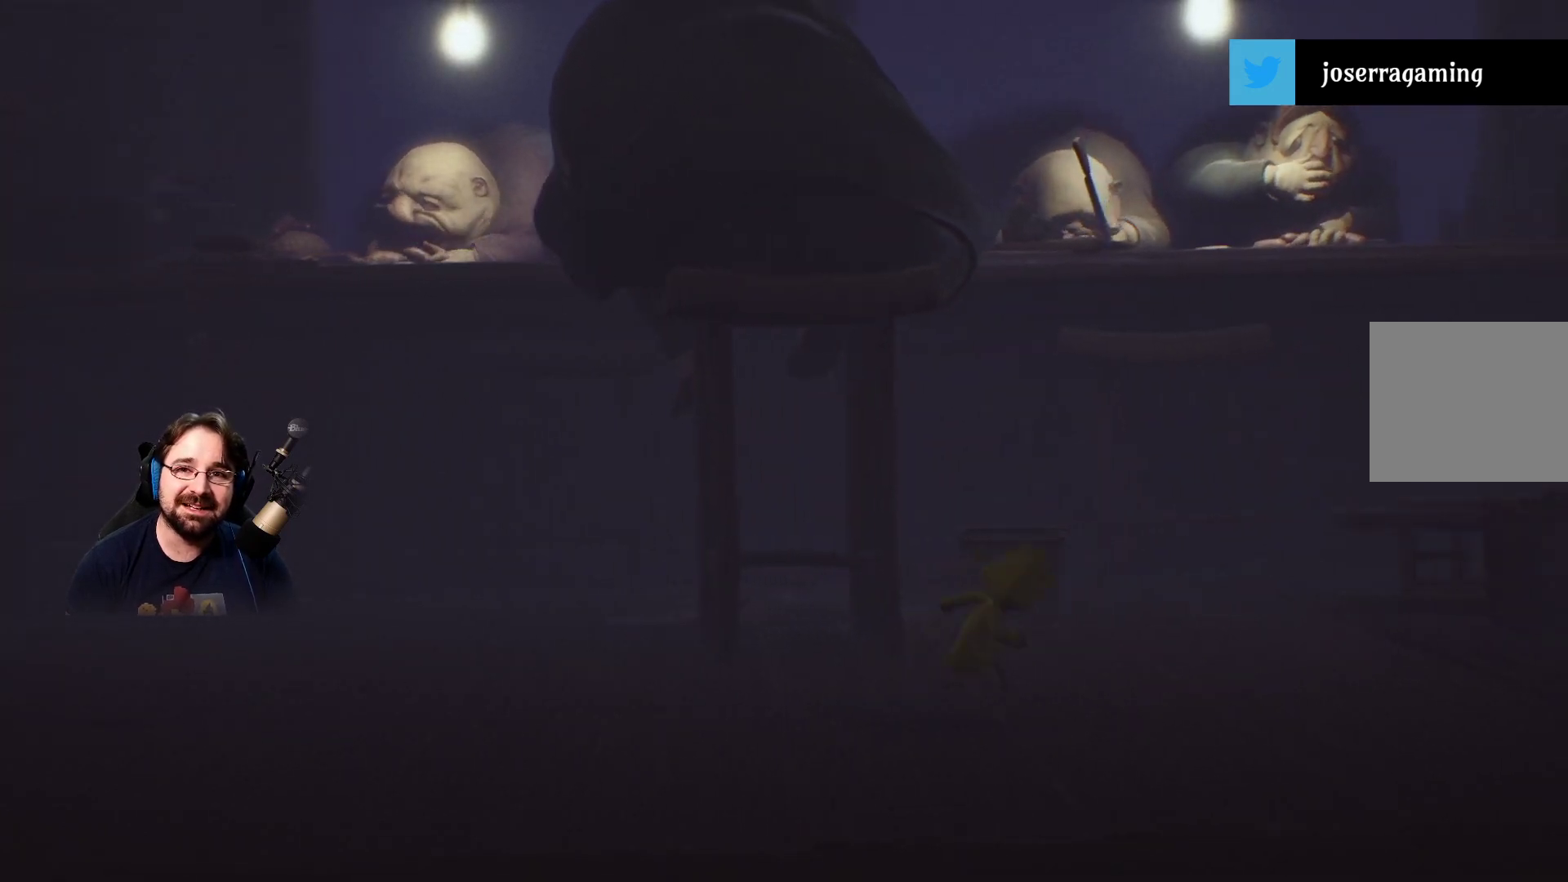
{"buttons": ["SQUARE"], "left_stick": "down-right", "right_stick": "center", "events": []}
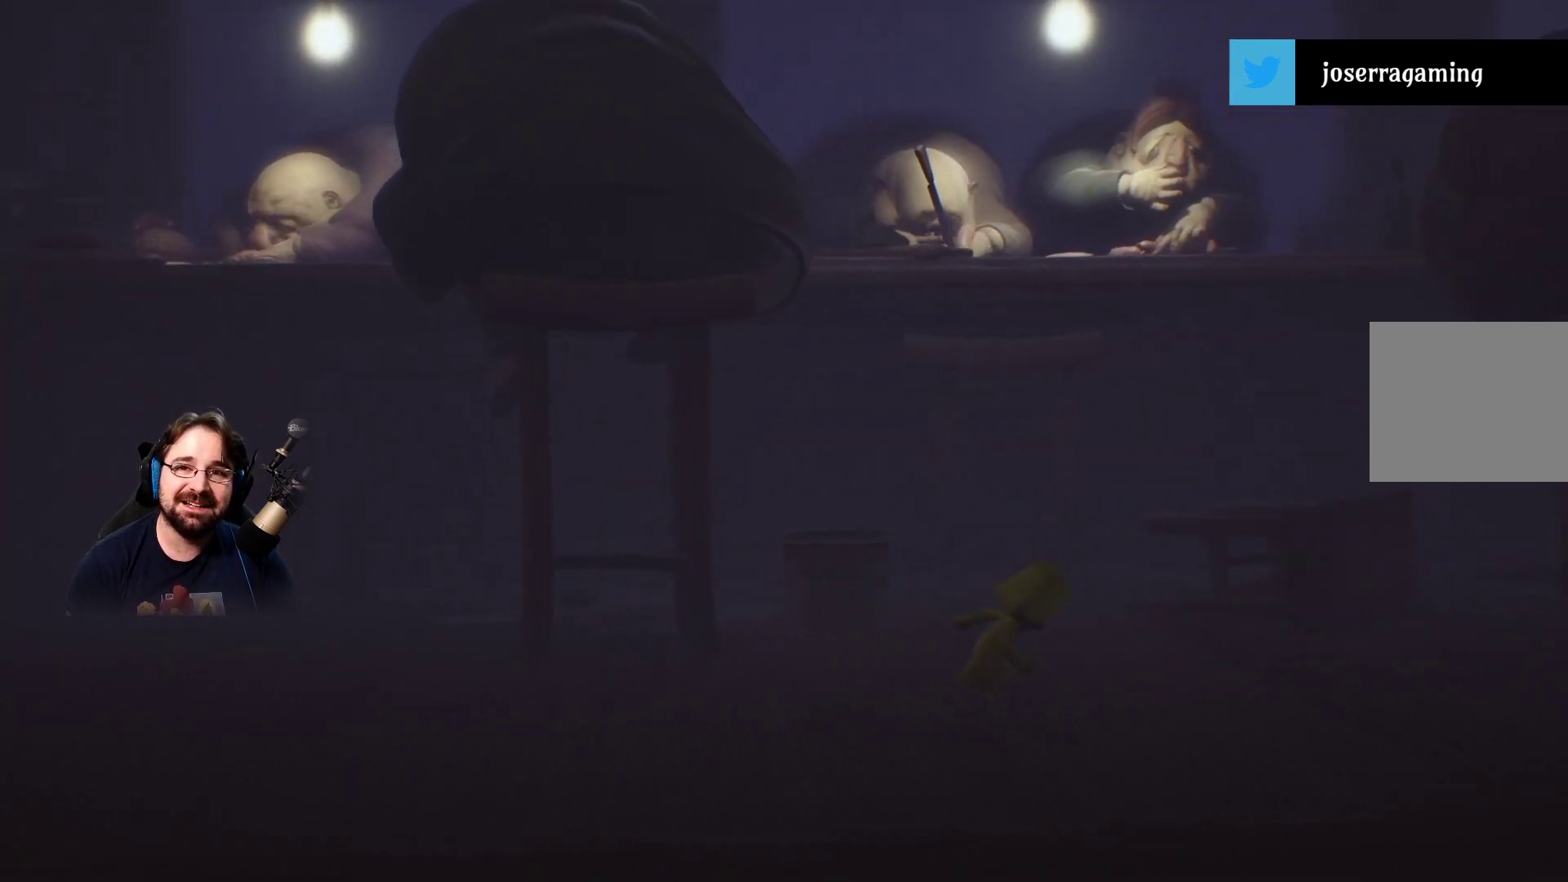
{"buttons": ["SQUARE"], "left_stick": "down-right", "right_stick": "center", "events": []}
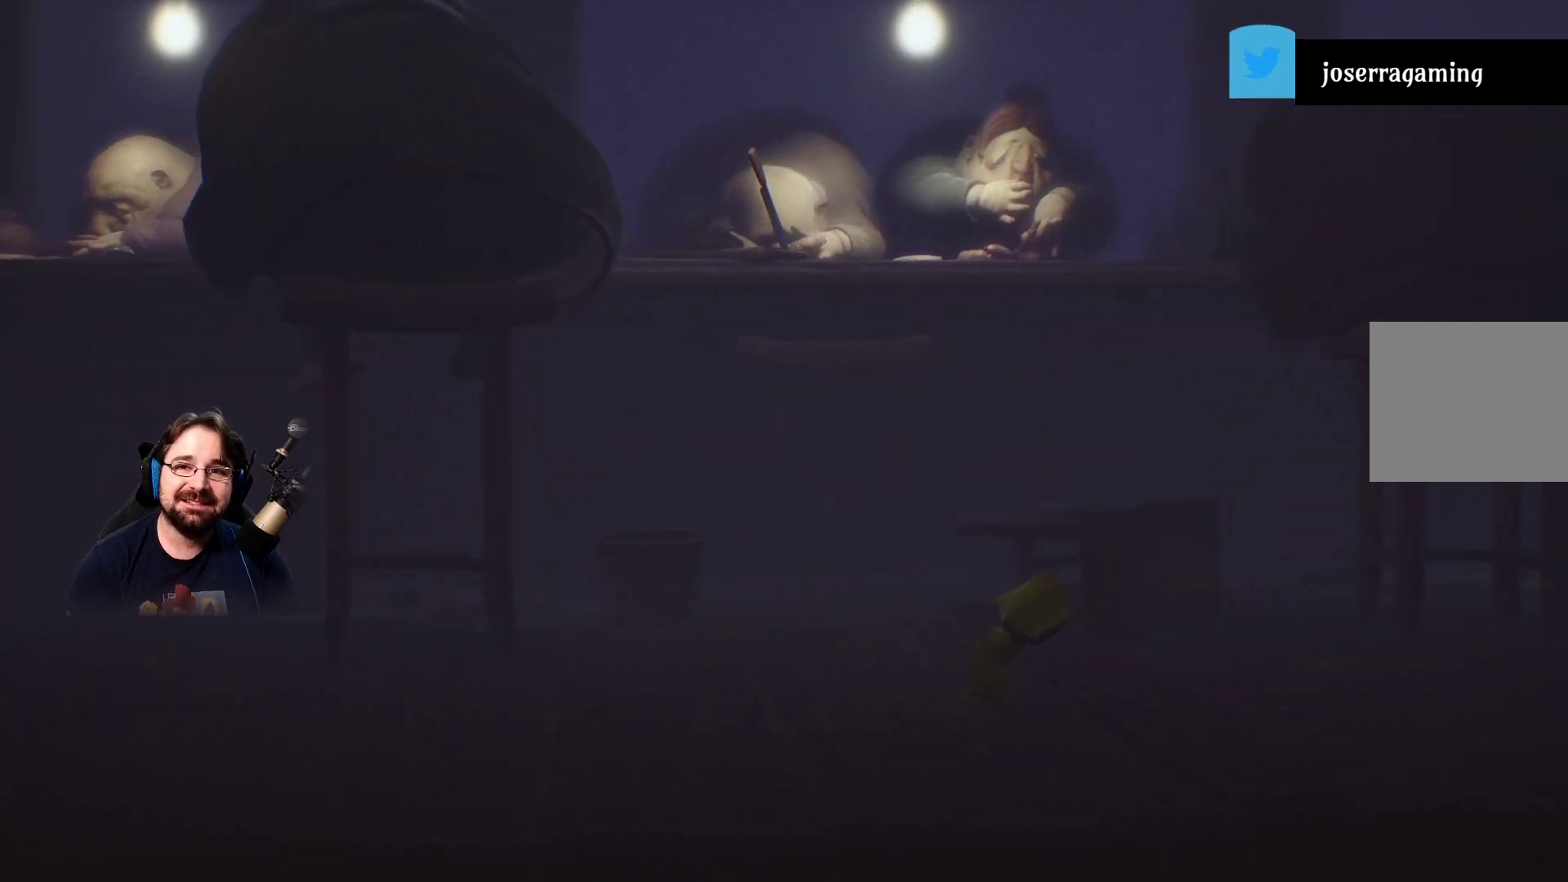
{"buttons": ["SQUARE"], "left_stick": "down-right", "right_stick": "center", "events": []}
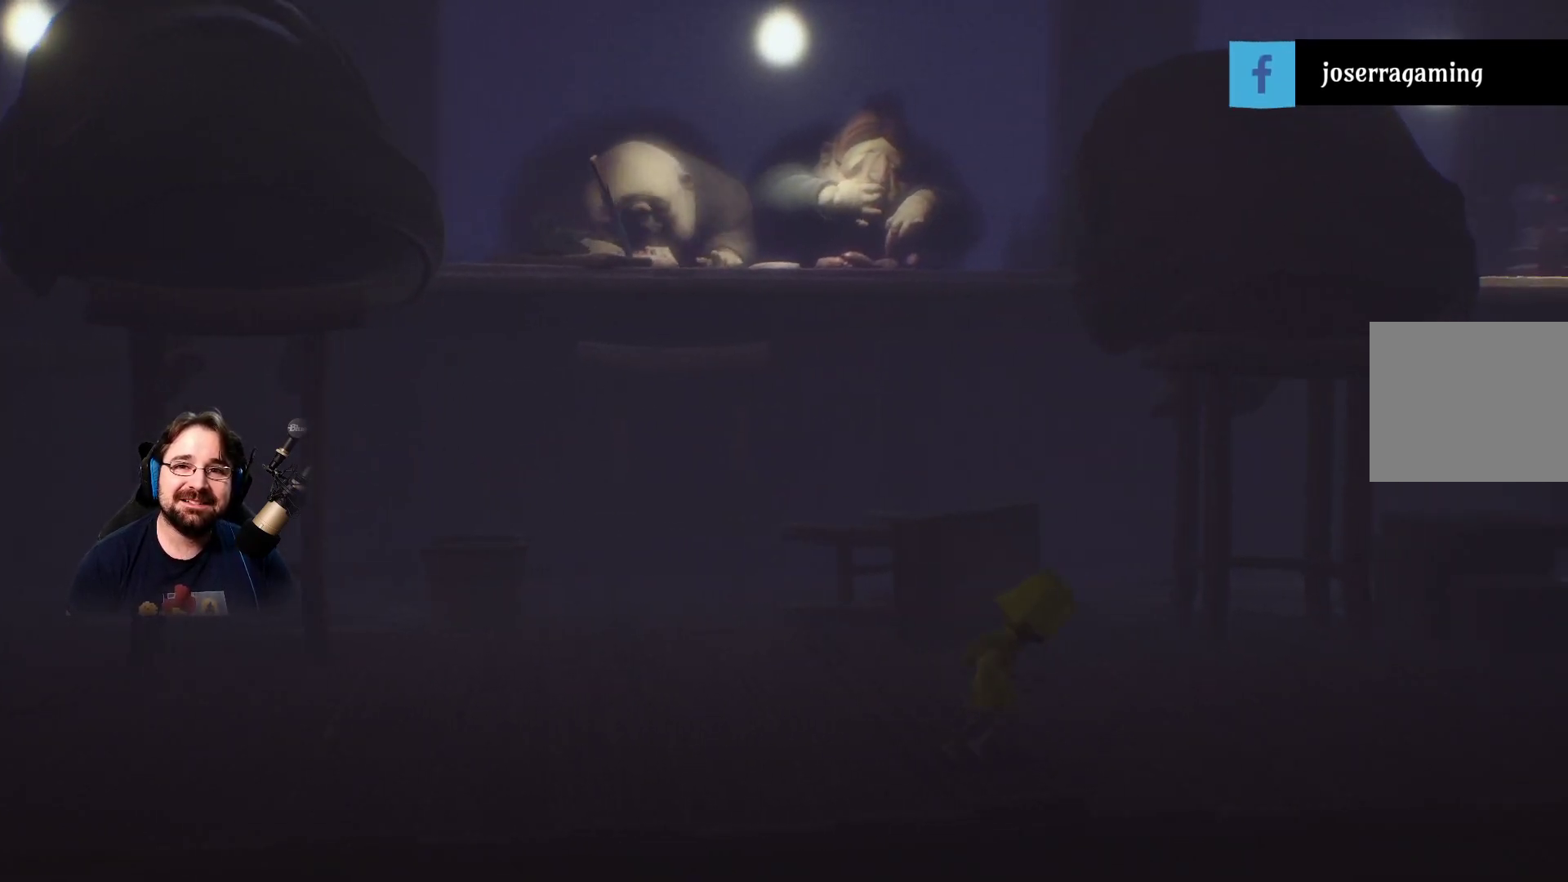
{"buttons": ["SQUARE"], "left_stick": "down-right", "right_stick": "center", "events": []}
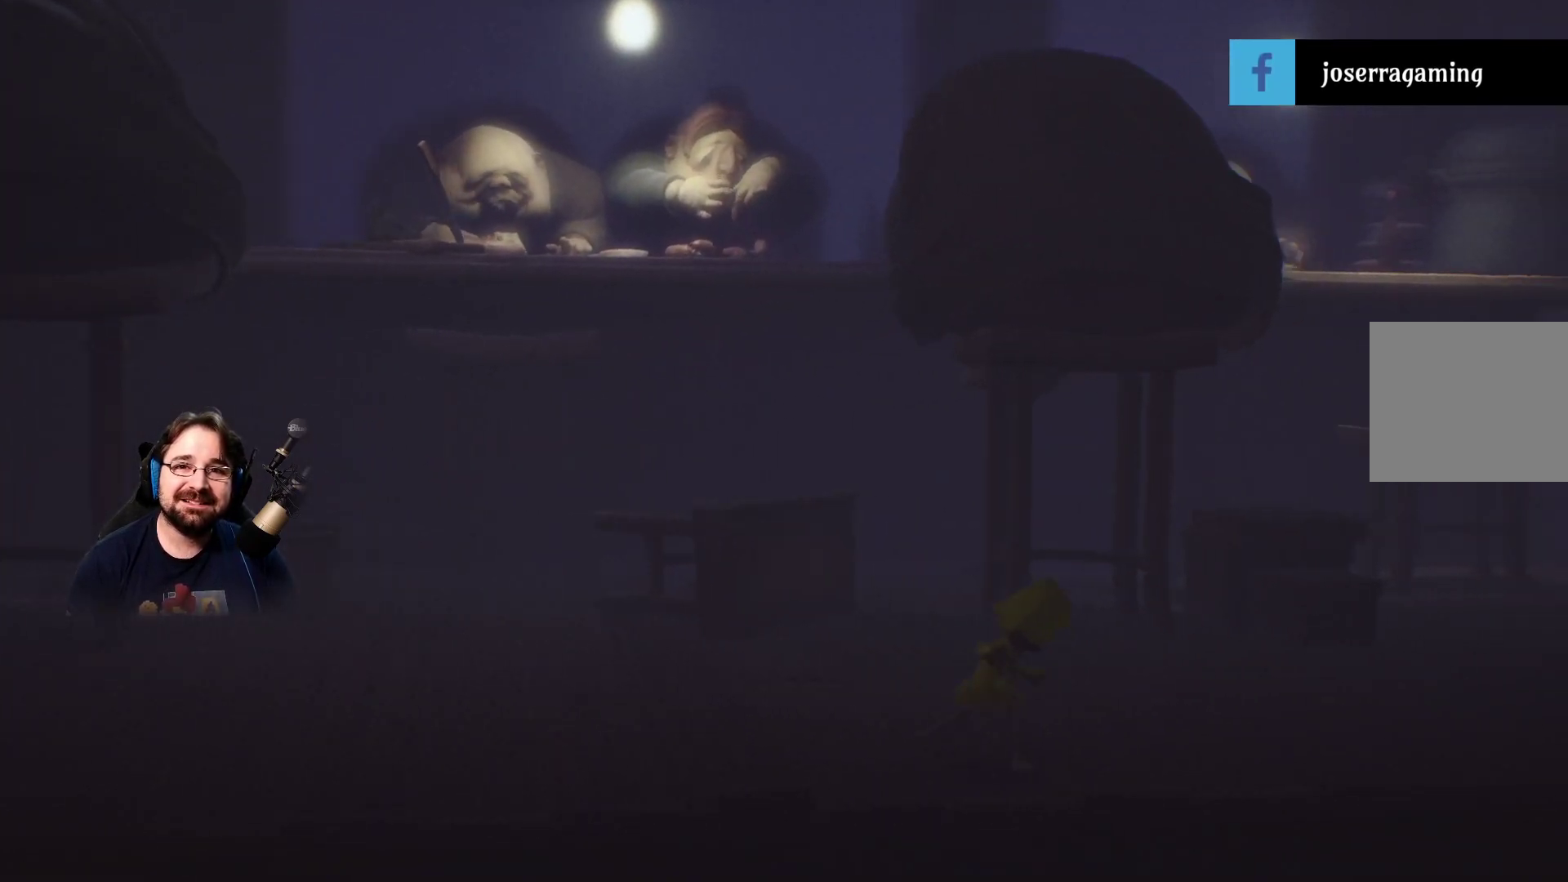
{"buttons": ["SQUARE"], "left_stick": "right", "right_stick": "center", "events": [[100, "left_stick", "right"]]}
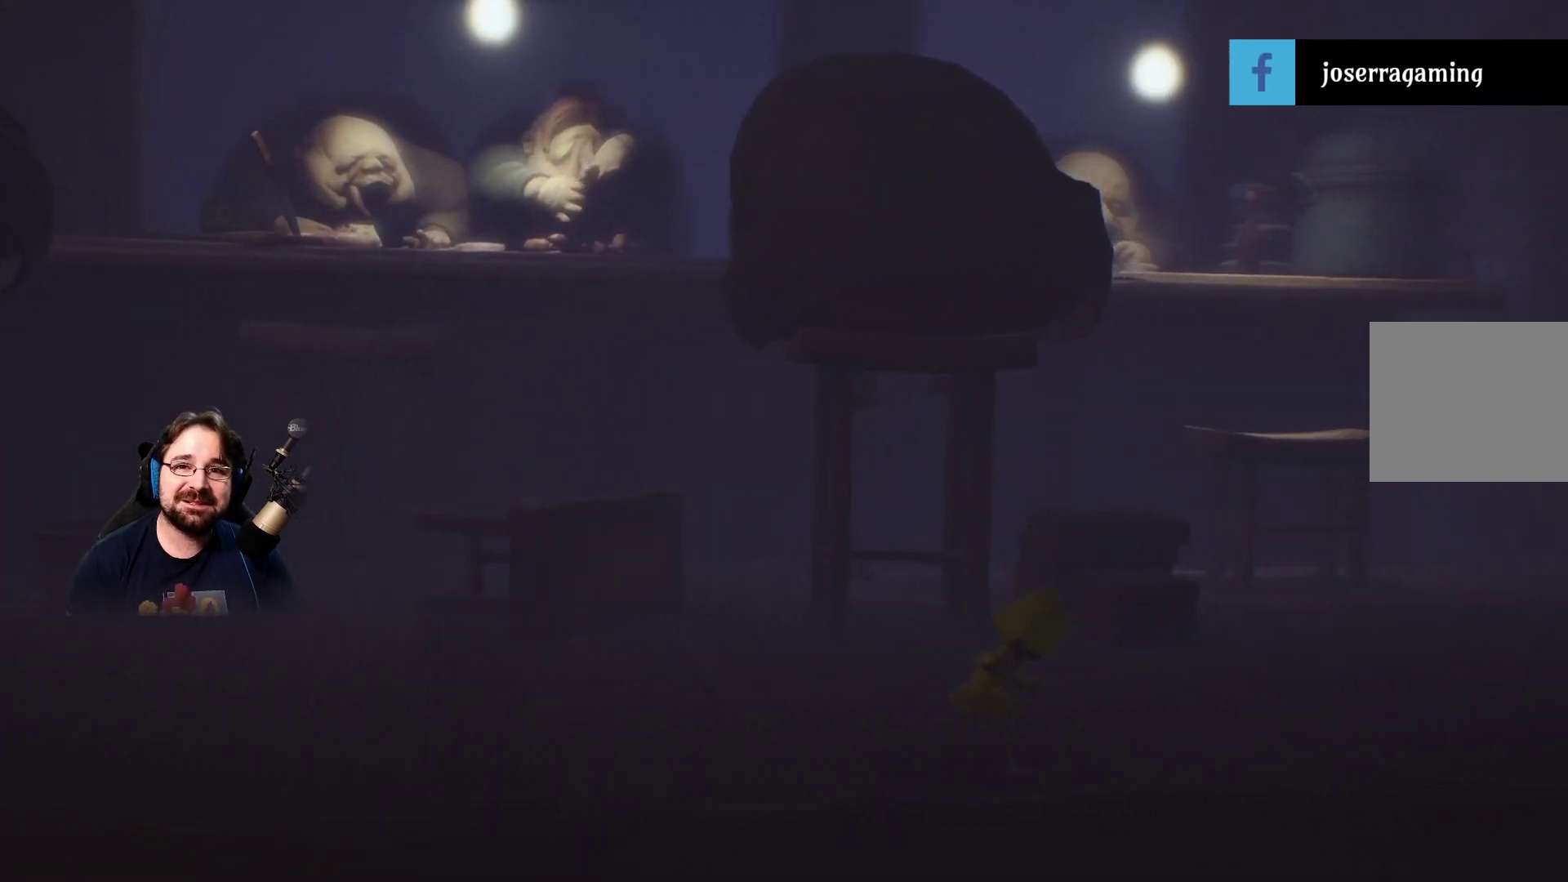
{"buttons": ["SQUARE"], "left_stick": "up-right", "right_stick": "center", "events": [[500, "left_stick", "up-right"]]}
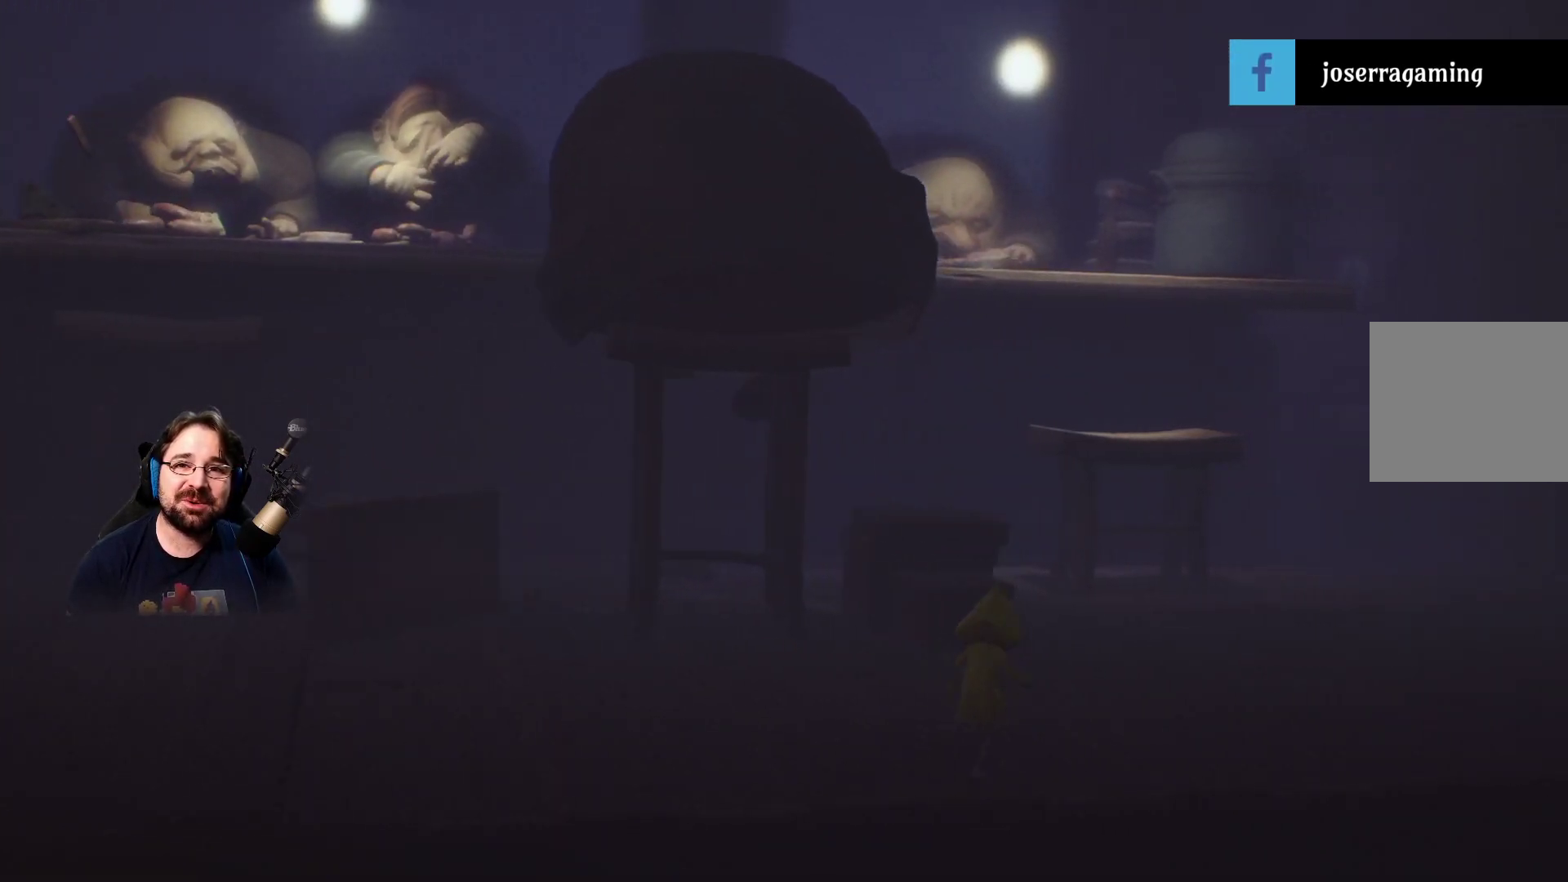
{"buttons": ["SQUARE"], "left_stick": "up-right", "right_stick": "center", "events": []}
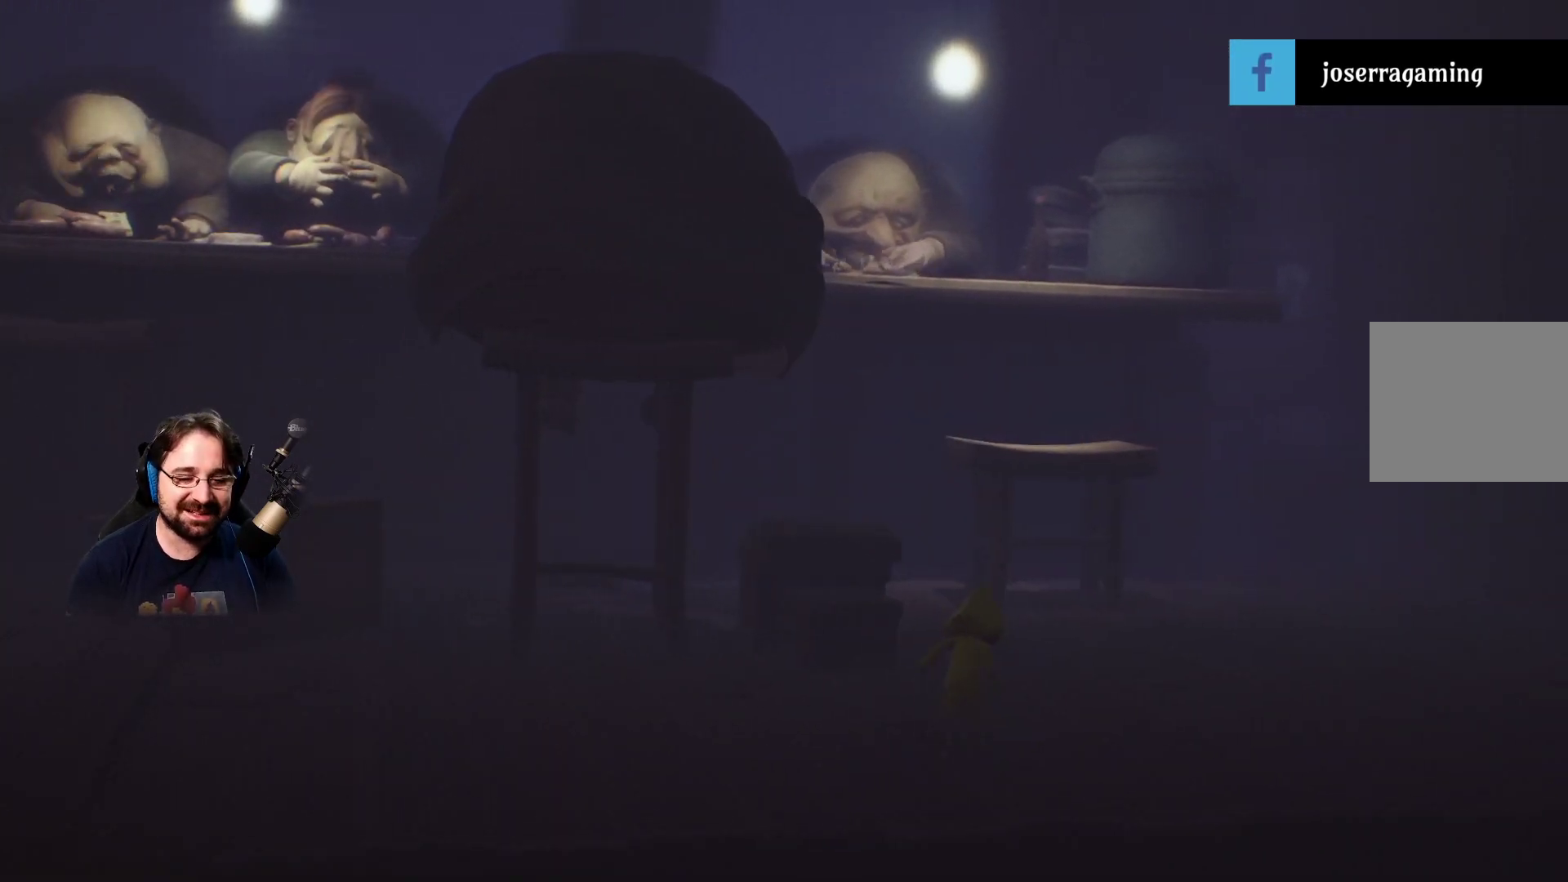
{"buttons": [], "left_stick": "up-right", "right_stick": "center", "events": [[333, "SQUARE", "up"]]}
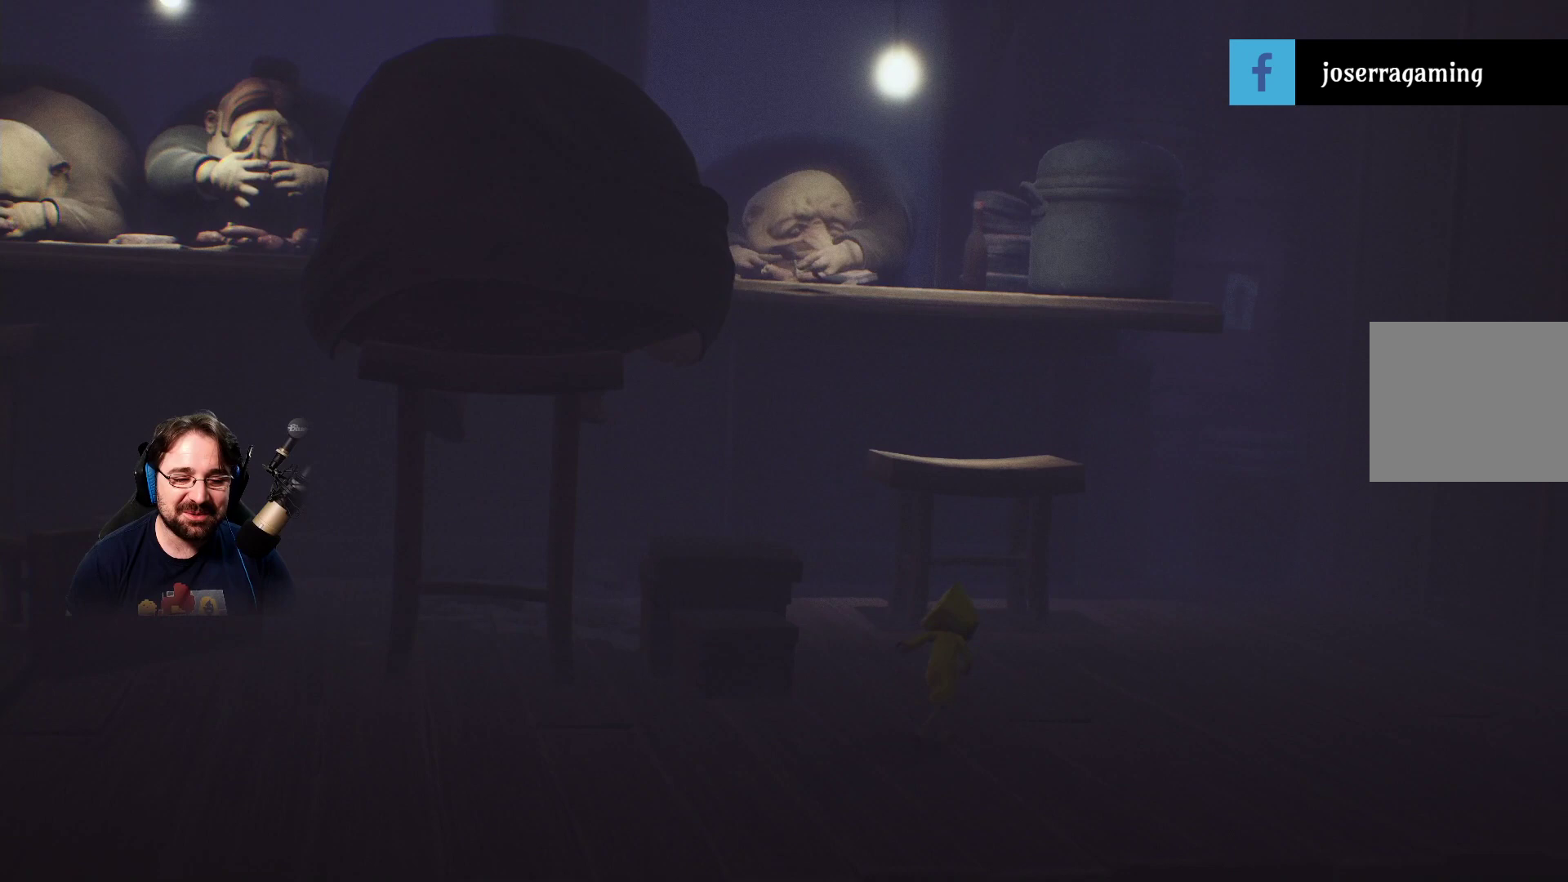
{"buttons": [], "left_stick": "up", "right_stick": "center", "events": [[200, "left_stick", "up"]]}
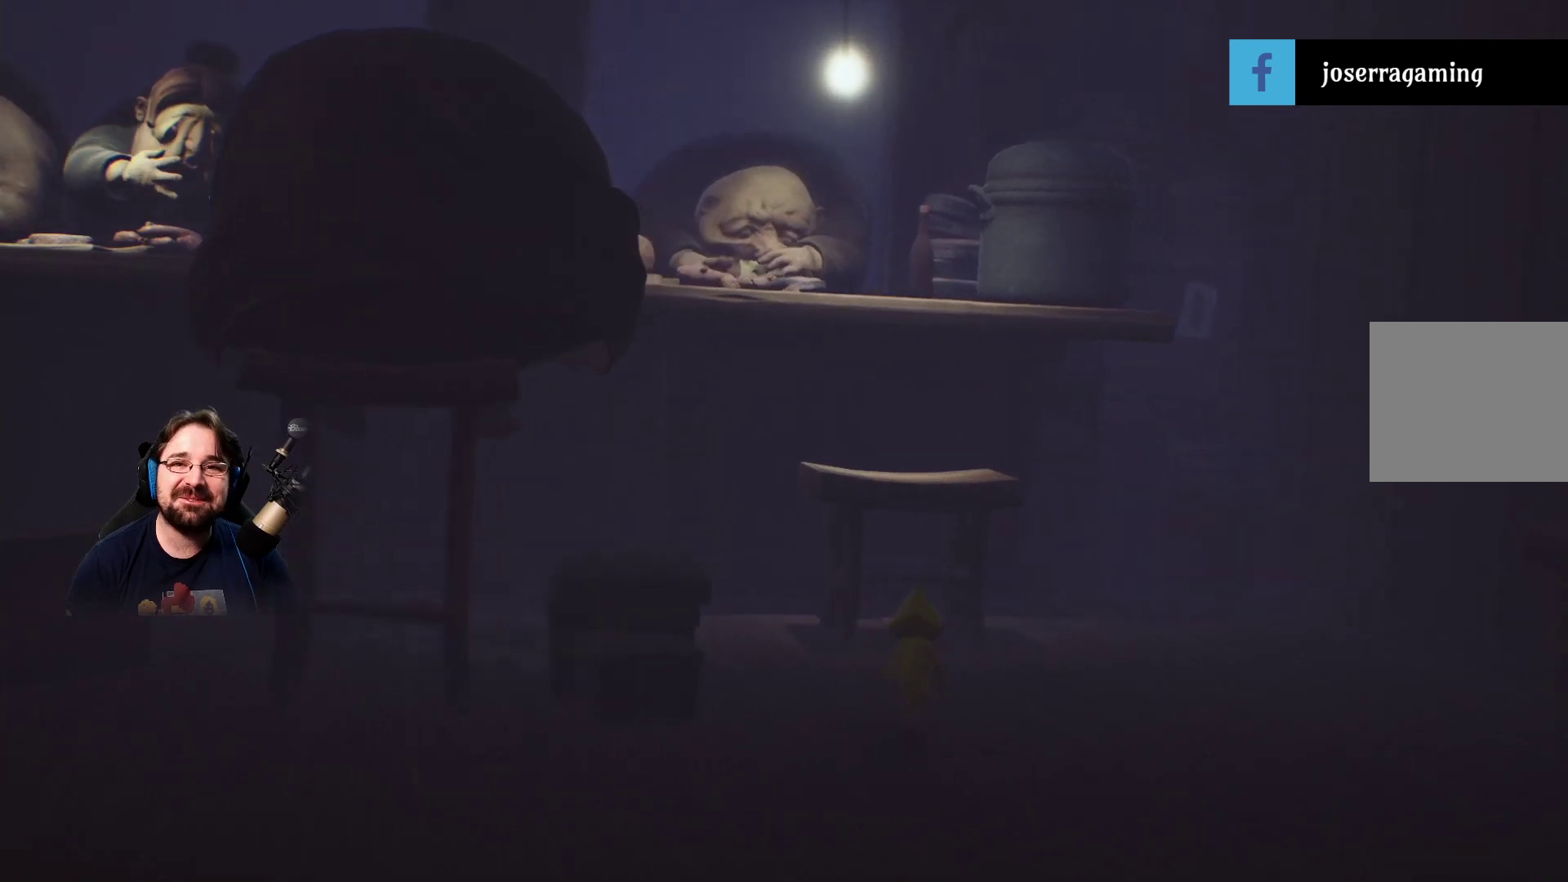
{"buttons": [], "left_stick": "up", "right_stick": "center", "events": []}
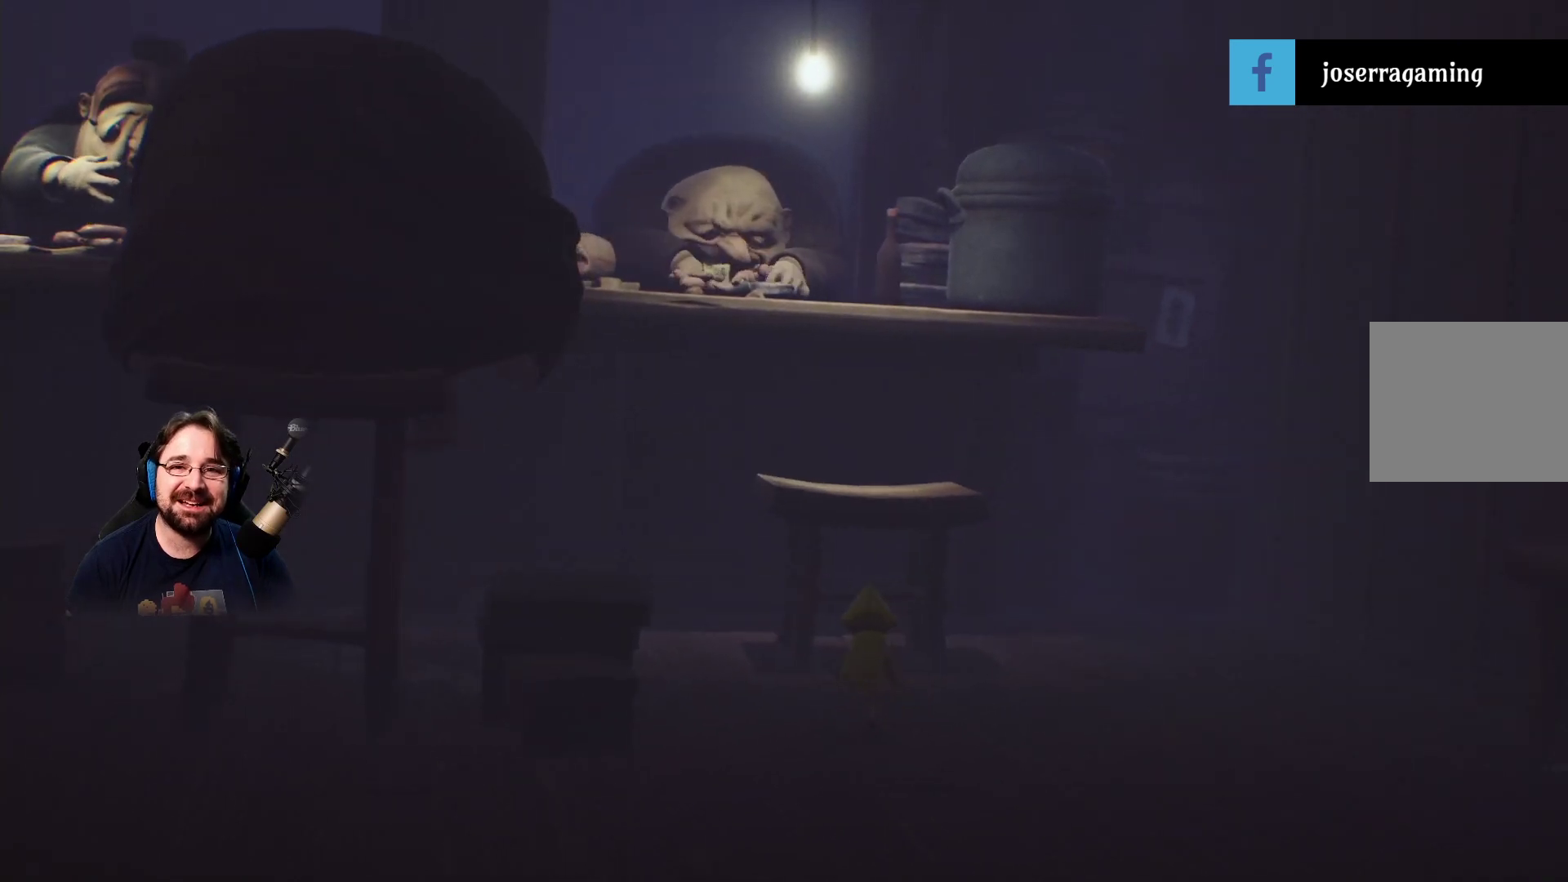
{"buttons": ["CROSS"], "left_stick": "up", "right_stick": "center", "events": [[467, "CROSS", "down"]]}
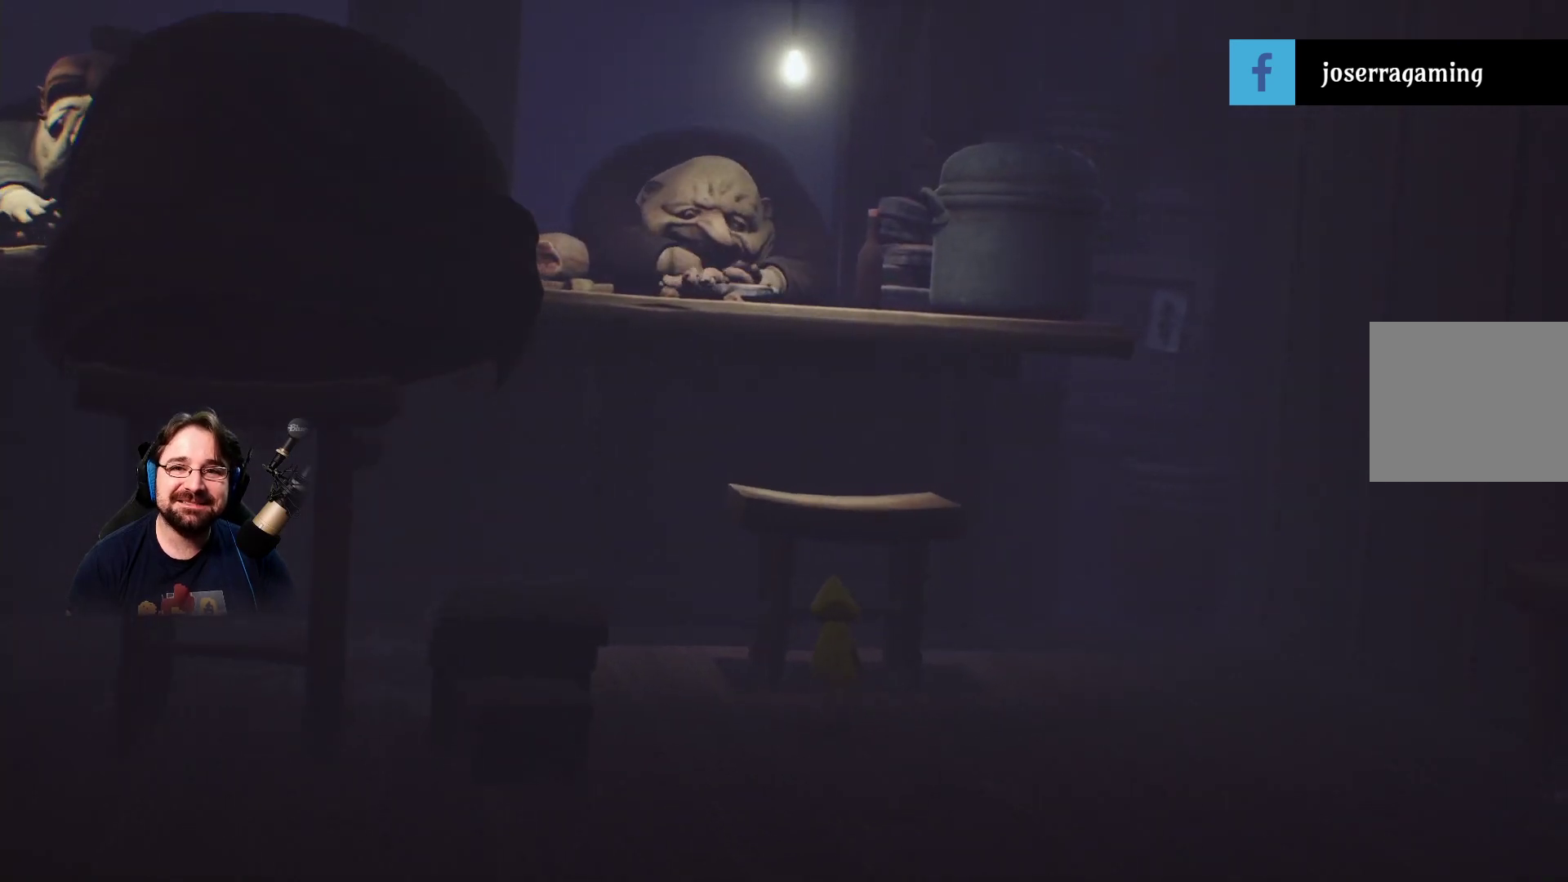
{"buttons": ["CROSS", "R2"], "left_stick": "up", "right_stick": "center", "events": [[133, "R2", "down"]]}
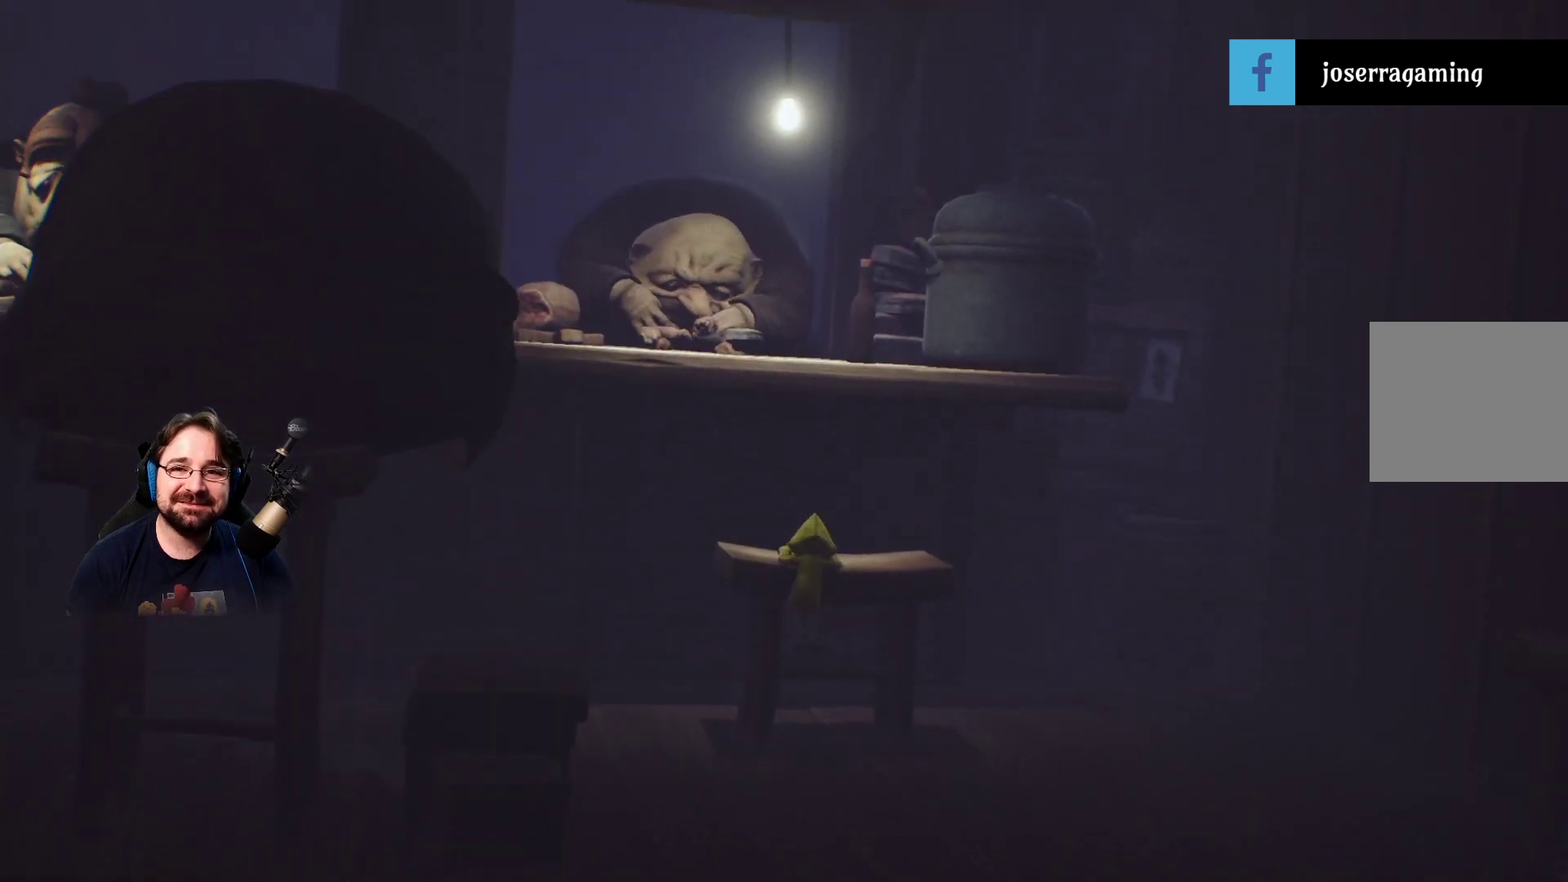
{"buttons": ["CROSS", "R2"], "left_stick": "up", "right_stick": "center", "events": []}
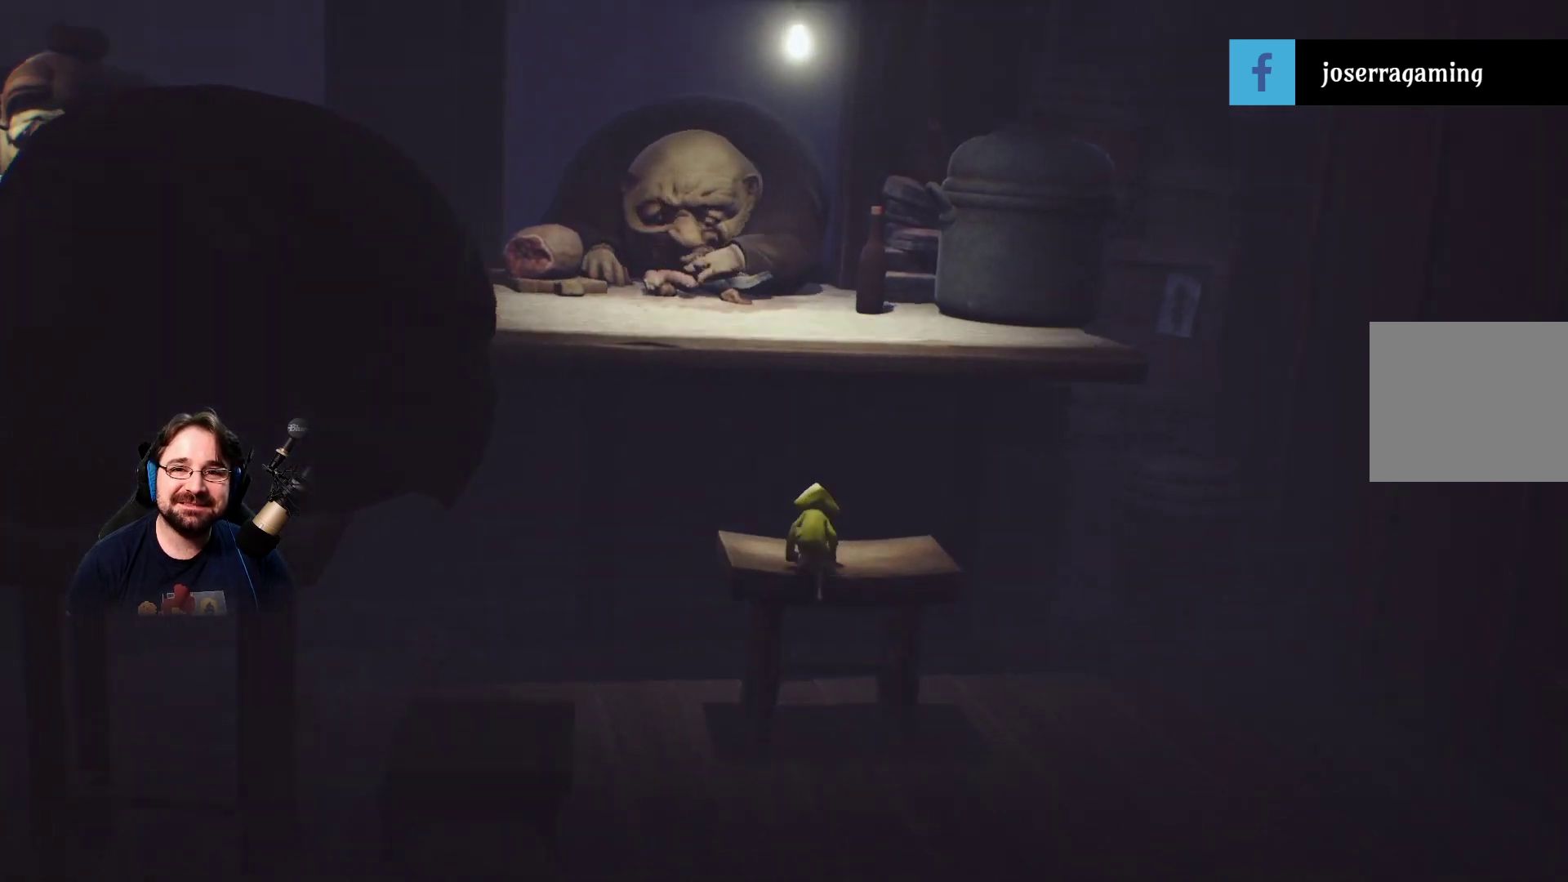
{"buttons": ["R2"], "left_stick": "center", "right_stick": "center", "events": [[67, "CROSS", "up"], [500, "left_stick", "center"]]}
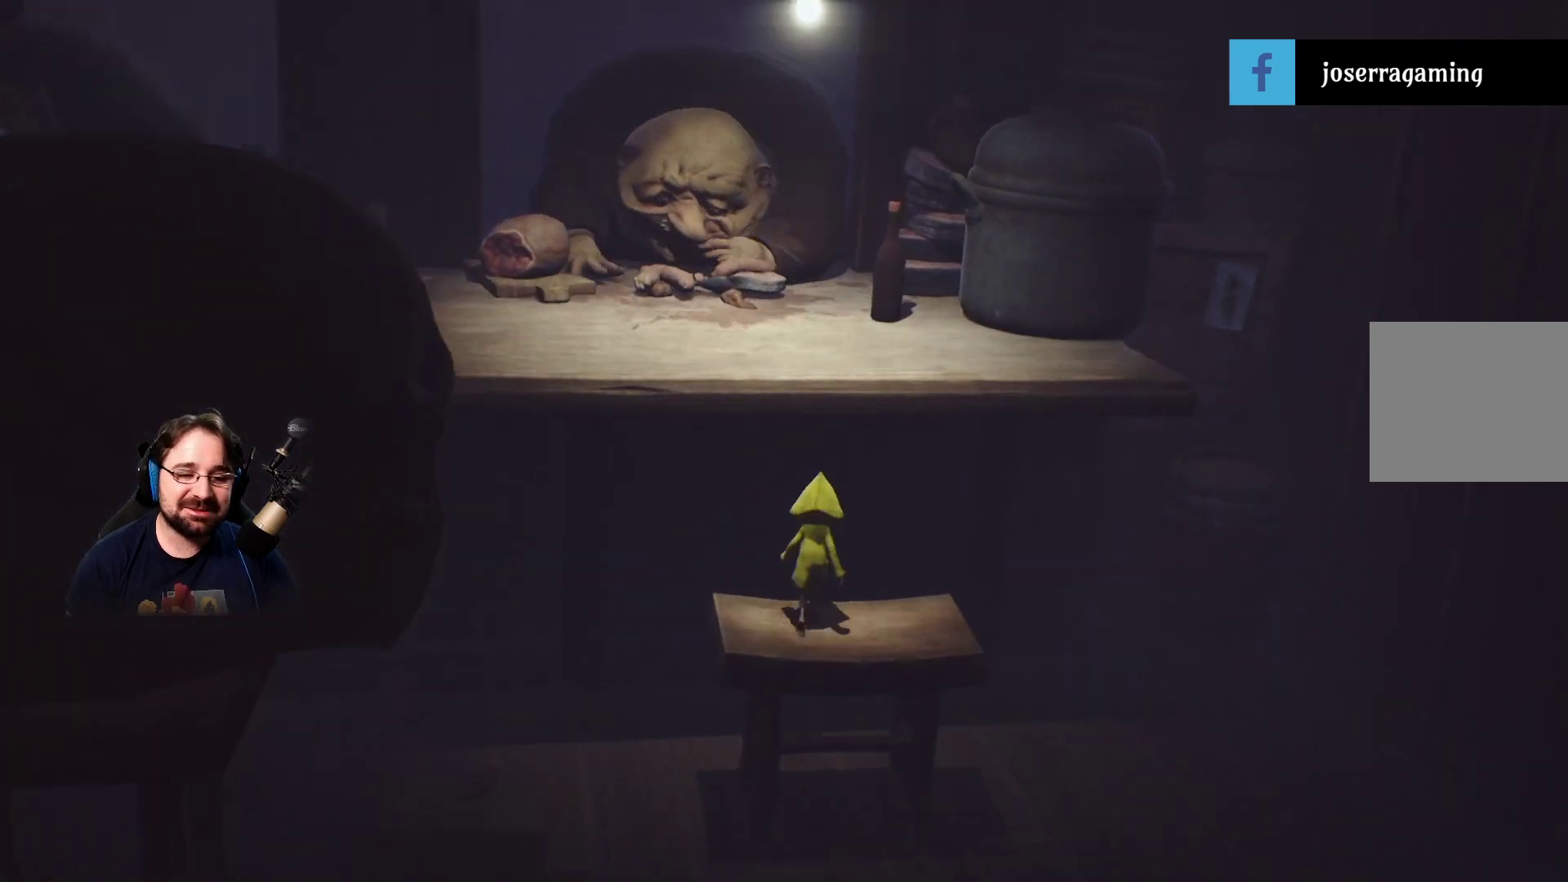
{"buttons": ["CROSS", "R2"], "left_stick": "up", "right_stick": "center", "events": [[133, "R2", "up"], [233, "left_stick", "up"], [267, "CROSS", "down"], [500, "R2", "down"]]}
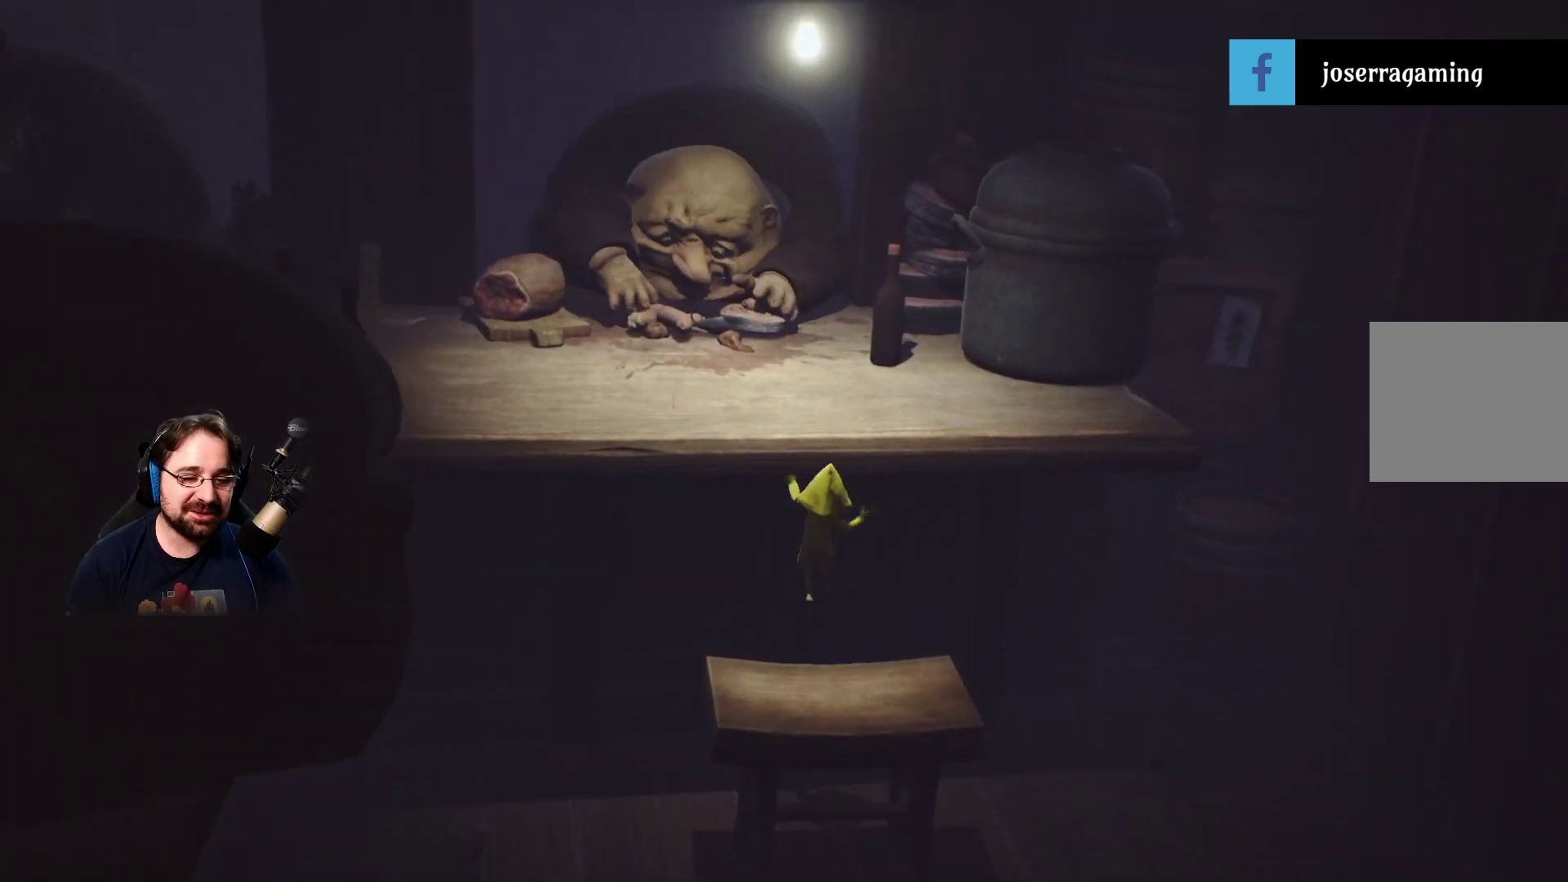
{"buttons": ["R2"], "left_stick": "up", "right_stick": "center", "events": [[367, "CROSS", "up"]]}